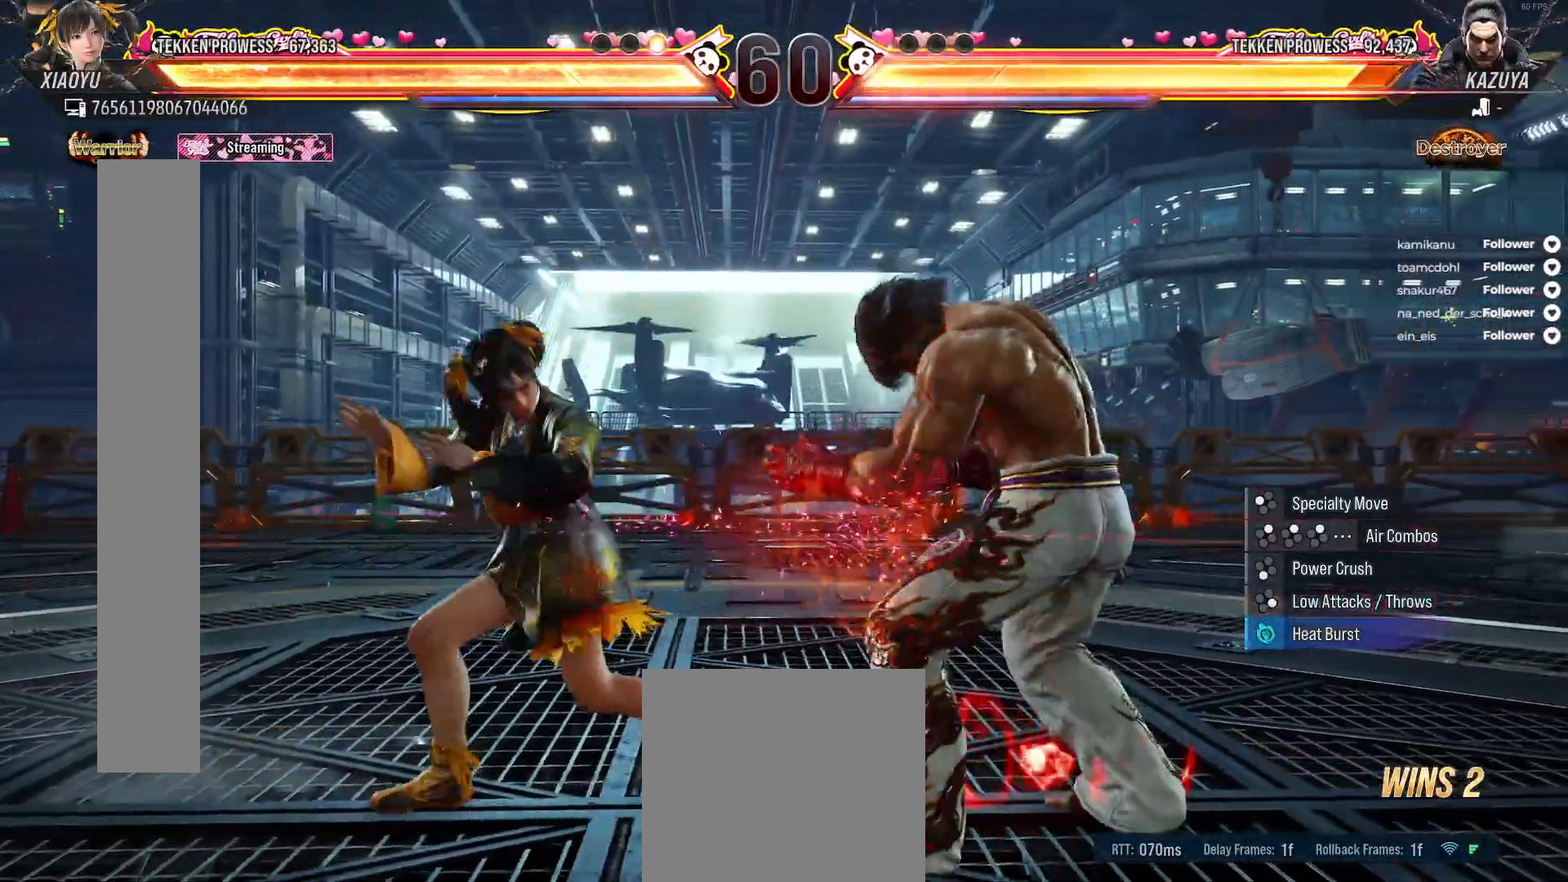
Gameplay with a controller (Xbox layout); each line is a JSON object with the inputs held at the frame after it. "events" lists button and stick changes between this image and that frame as [ms after this image, input, new state], when the widget could be followed in between. Not read: L3 left_stick.
{"buttons": [], "right_stick": "center", "events": [[33, "A", "down"], [100, "A", "up"], [183, "A", "down"], [267, "A", "up"]]}
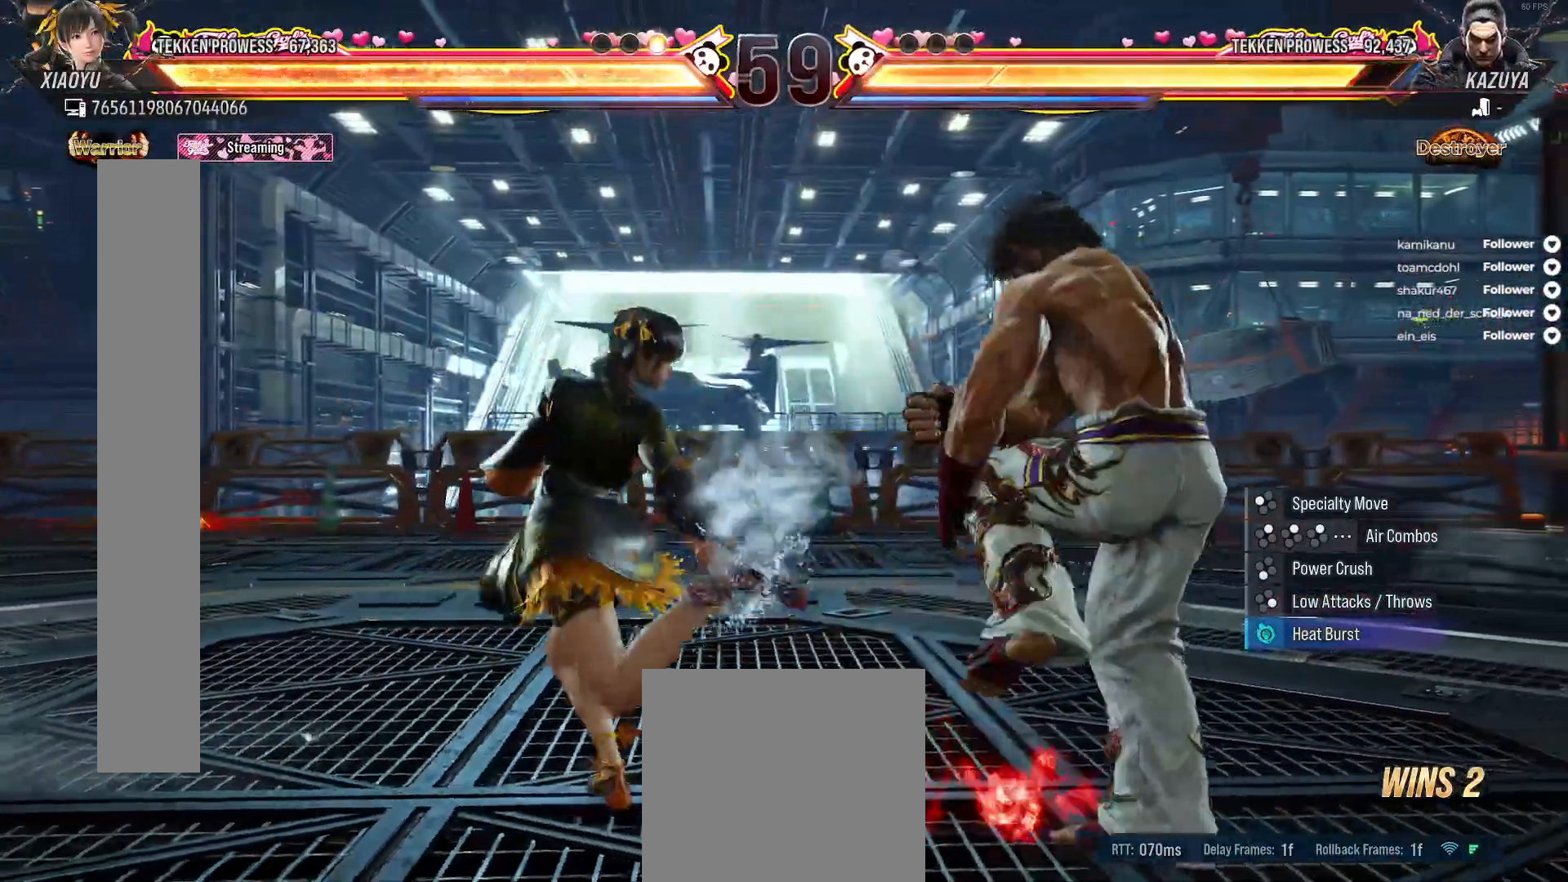
{"buttons": ["DPAD_LEFT"], "right_stick": "center"}
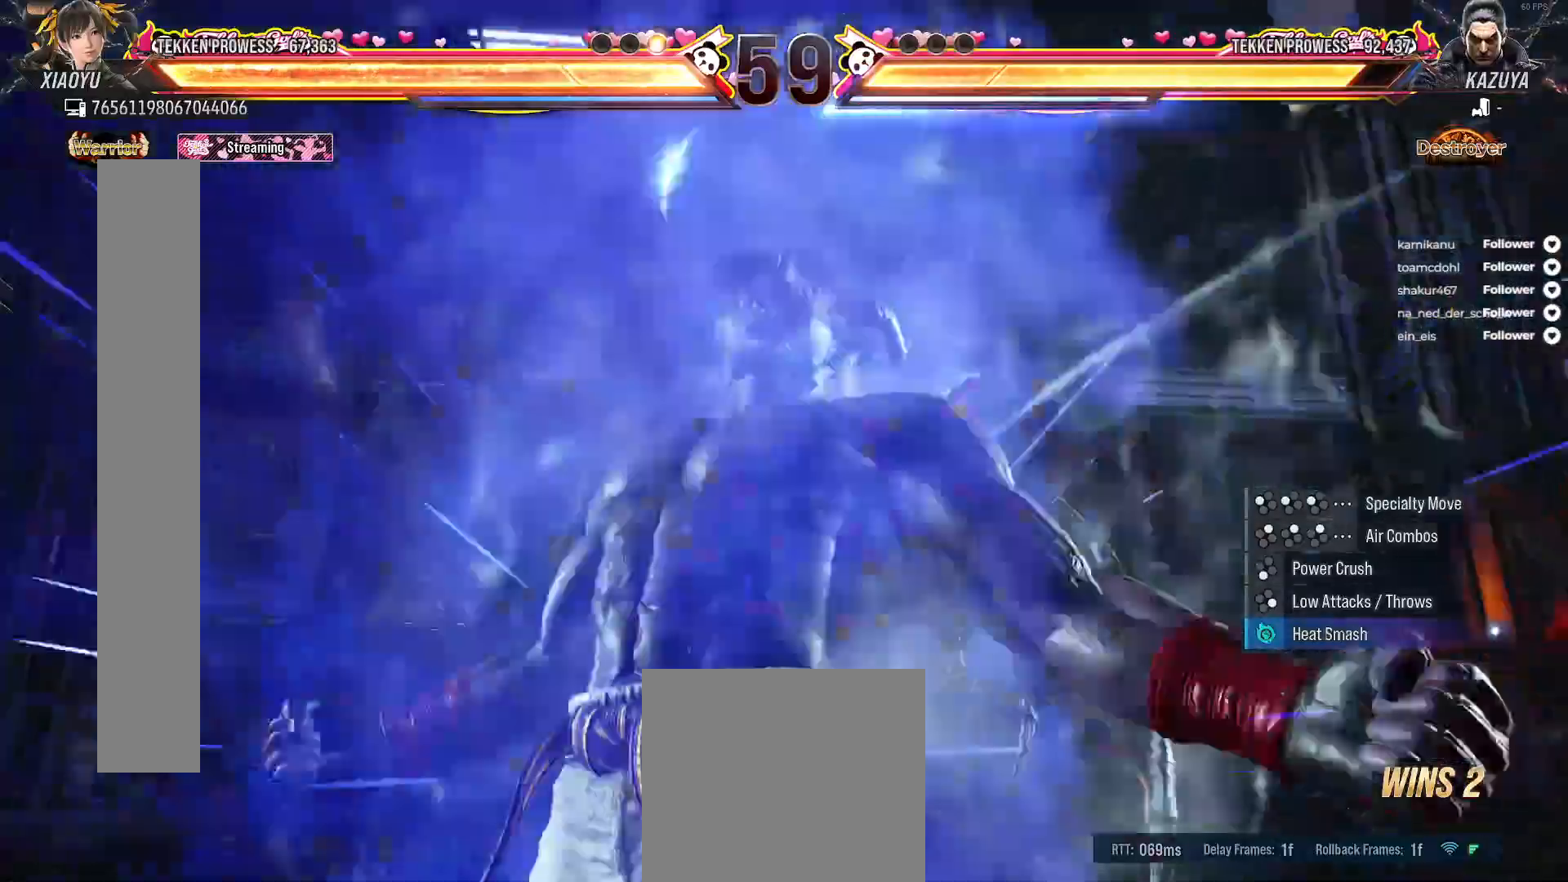
{"buttons": ["DPAD_LEFT"], "right_stick": "center", "events": []}
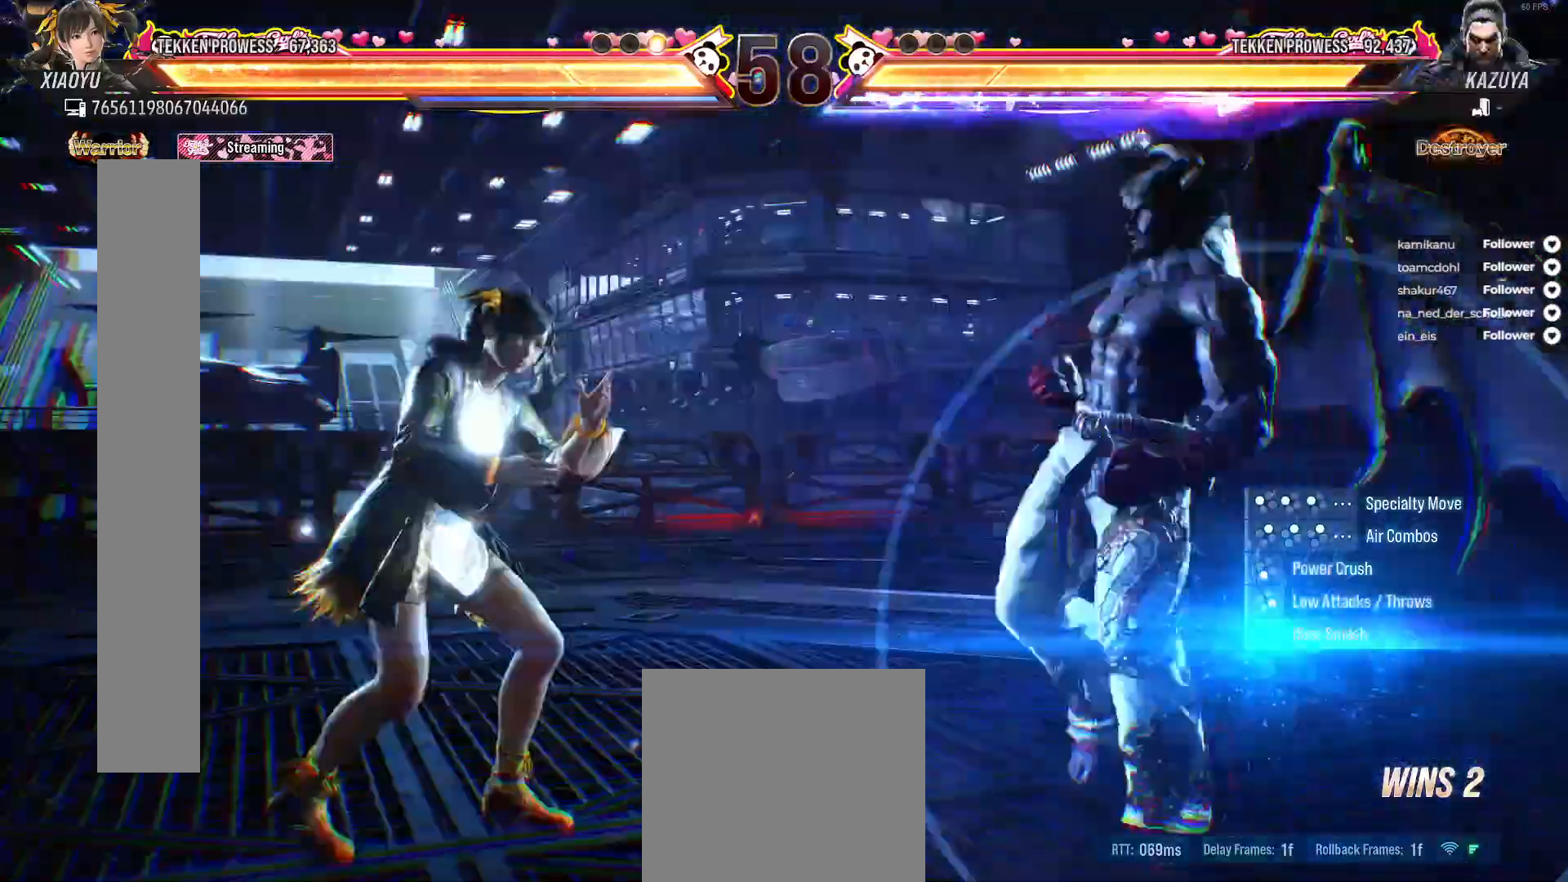
{"buttons": ["DPAD_LEFT"], "right_stick": "center", "events": []}
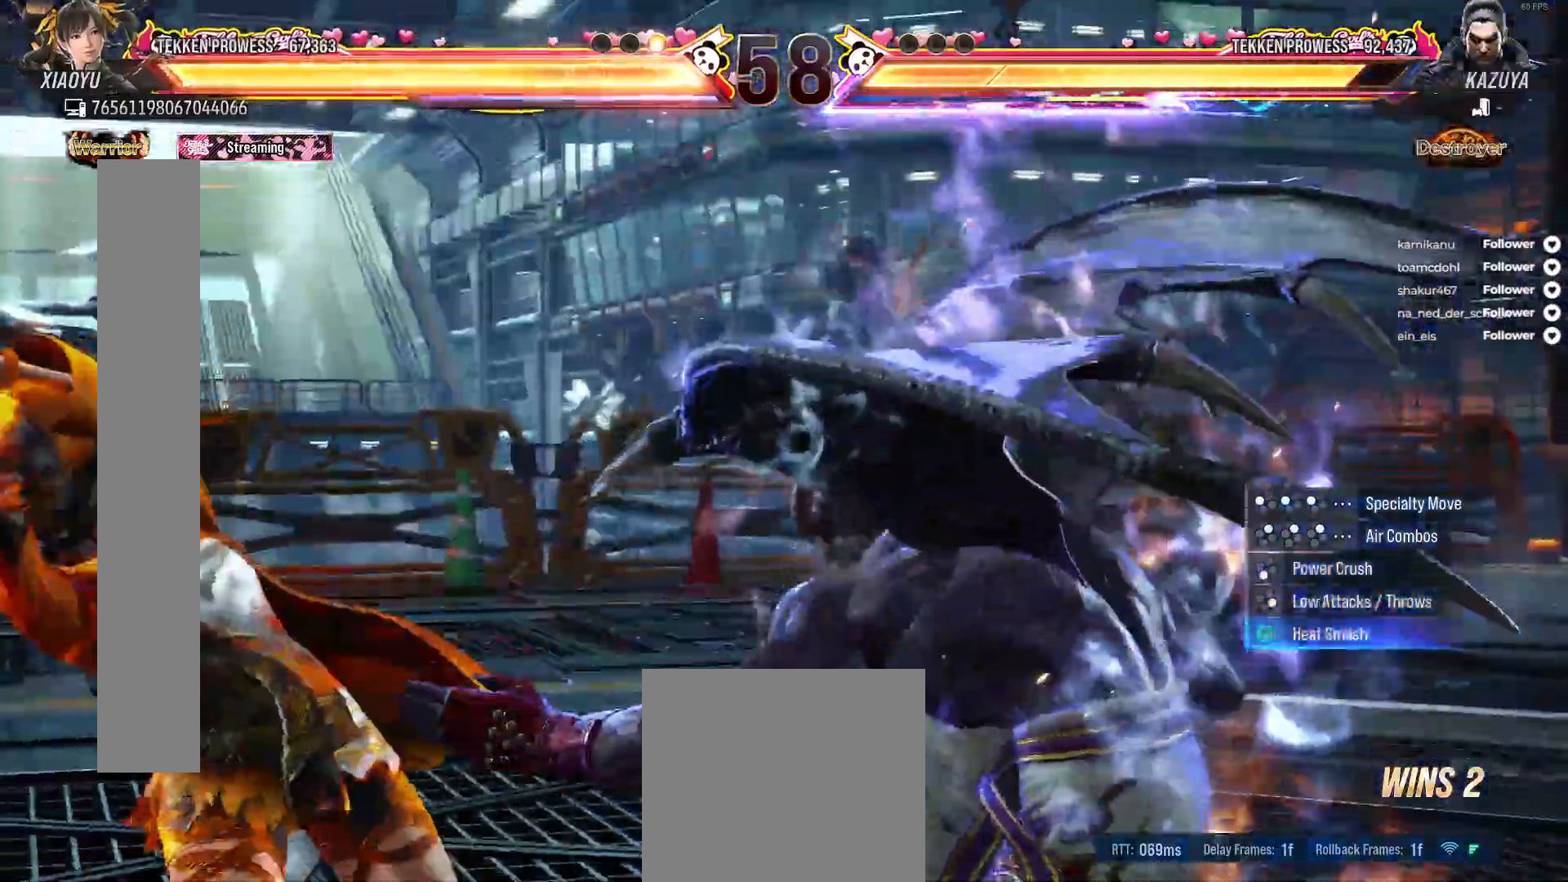
{"buttons": [], "right_stick": "center", "events": [[367, "DPAD_LEFT", "up"]]}
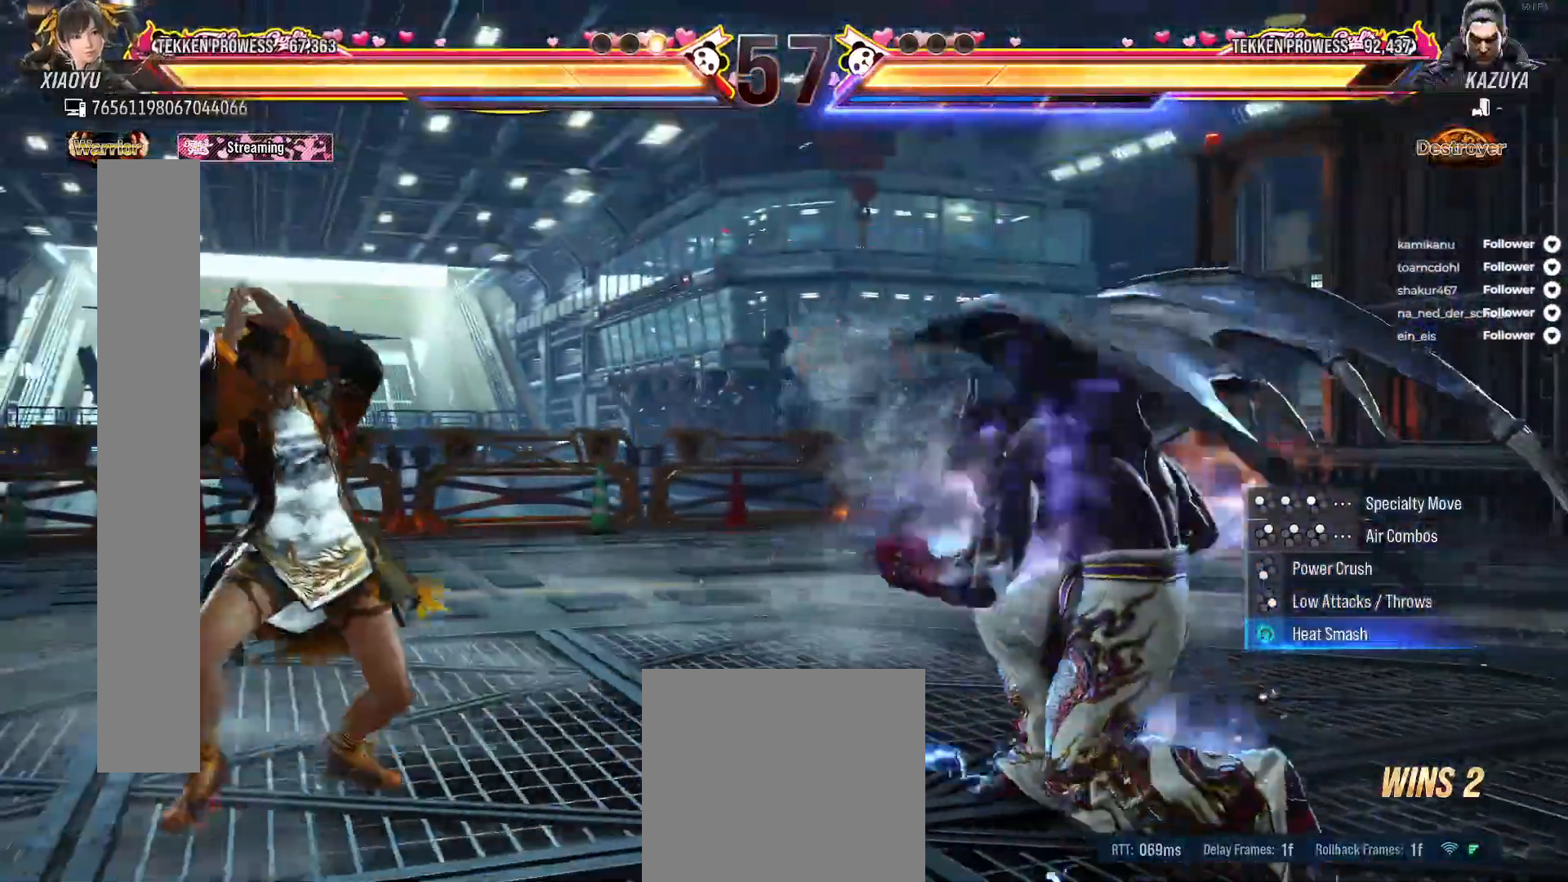
{"buttons": ["A", "DPAD_DOWN"], "right_stick": "center", "events": [[217, "X", "down"], [300, "X", "up"], [417, "DPAD_DOWN", "down"], [450, "A", "down"]]}
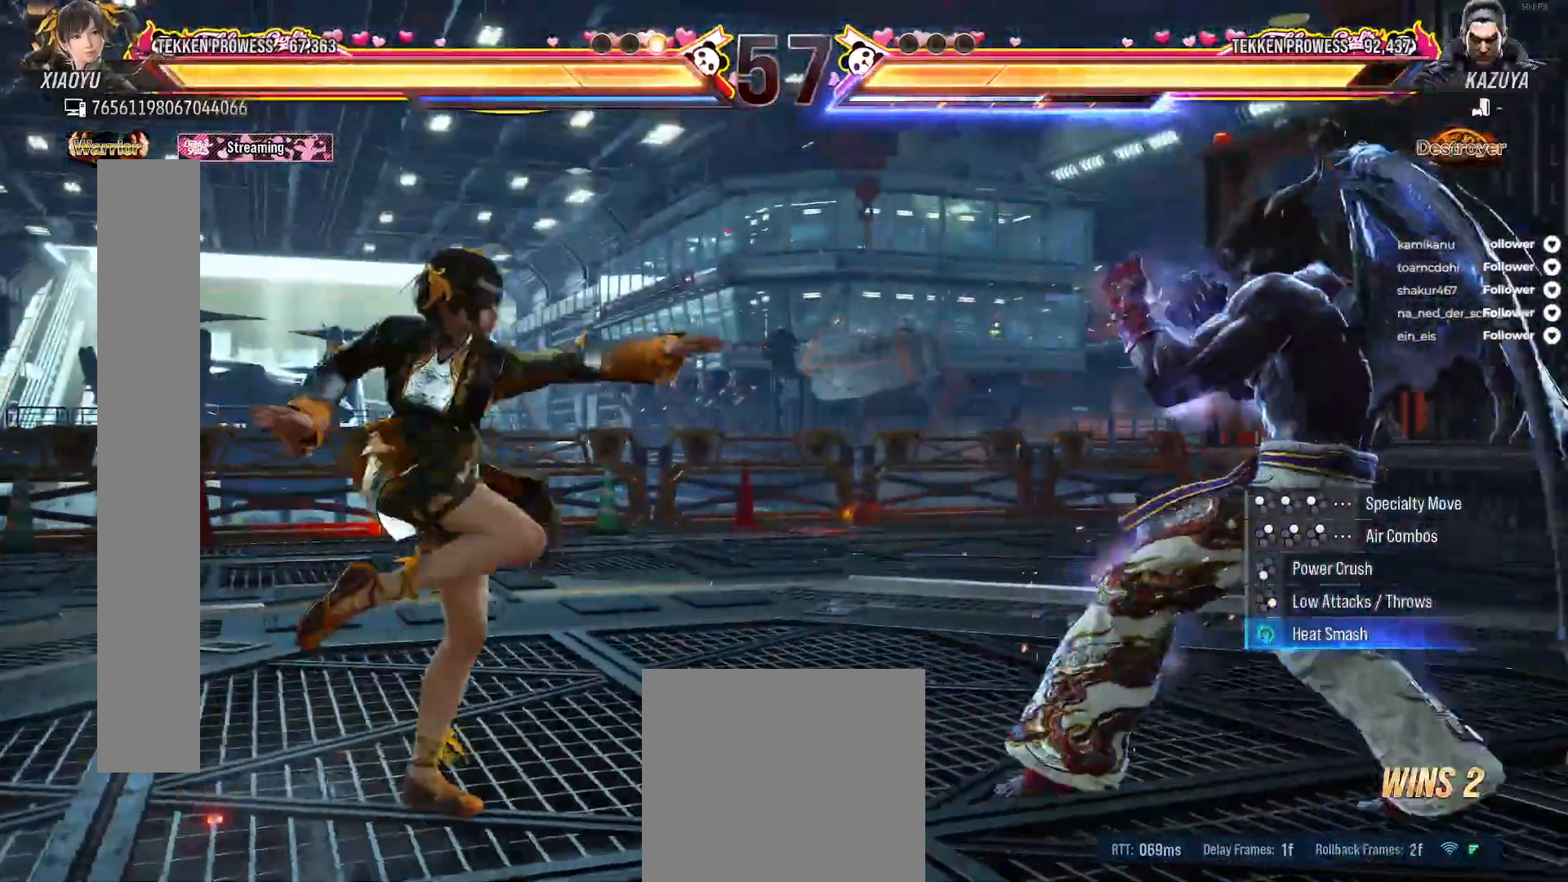
{"buttons": ["DPAD_LEFT"], "right_stick": "center", "events": [[50, "A", "up"], [117, "A", "down"], [133, "DPAD_DOWN", "up"], [183, "A", "up"], [500, "DPAD_LEFT", "down"]]}
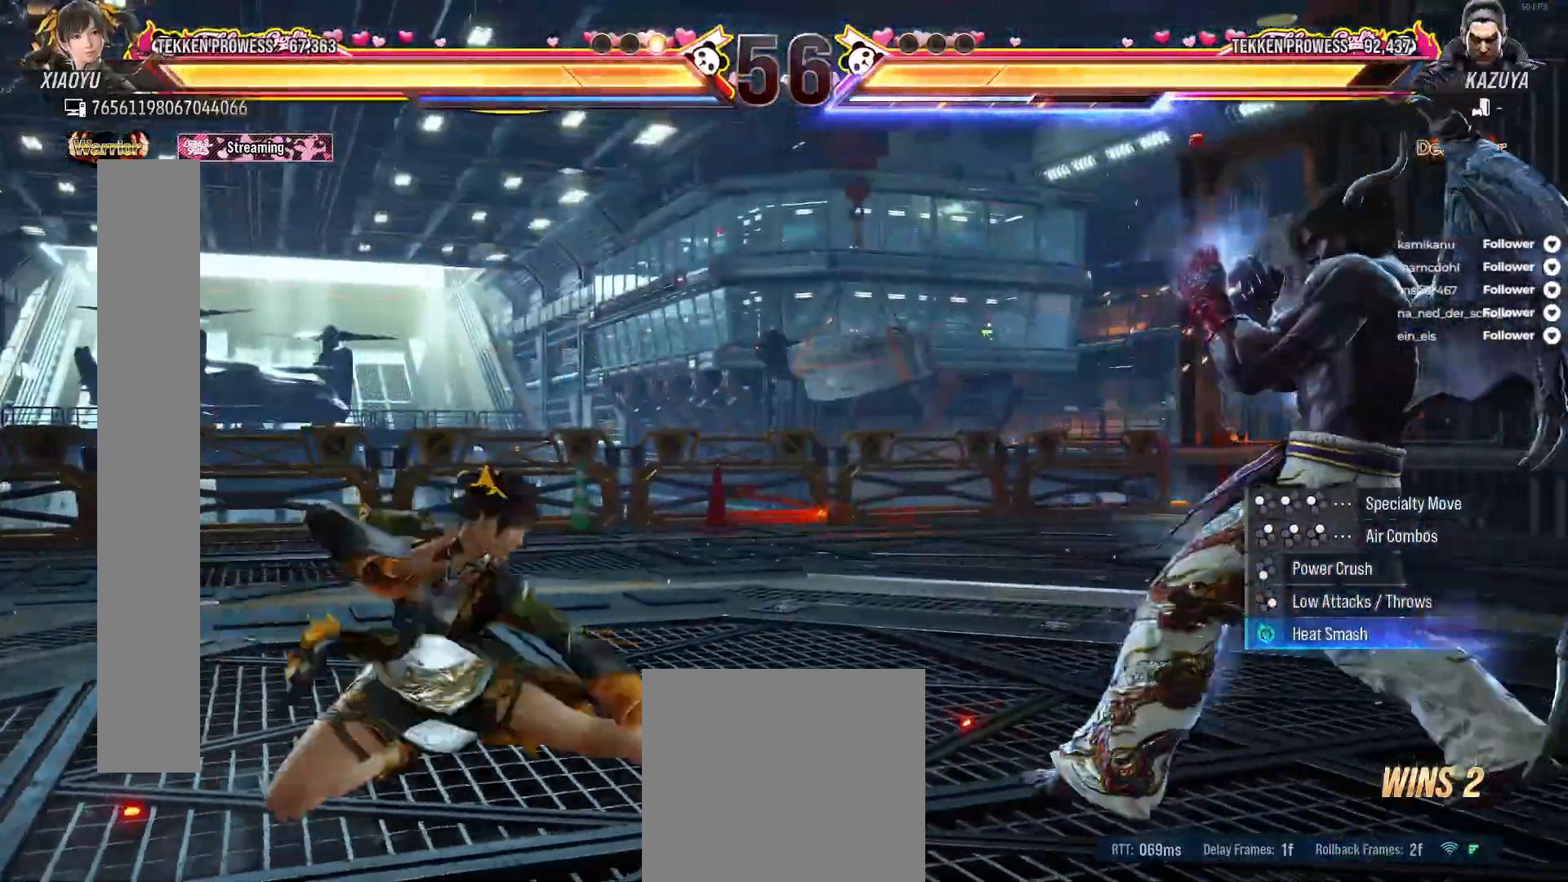
{"buttons": ["DPAD_LEFT"], "right_stick": "center", "events": [[100, "DPAD_LEFT", "up"], [183, "DPAD_LEFT", "down"], [267, "DPAD_LEFT", "up"], [350, "DPAD_LEFT", "down"], [417, "DPAD_LEFT", "up"], [500, "DPAD_LEFT", "down"]]}
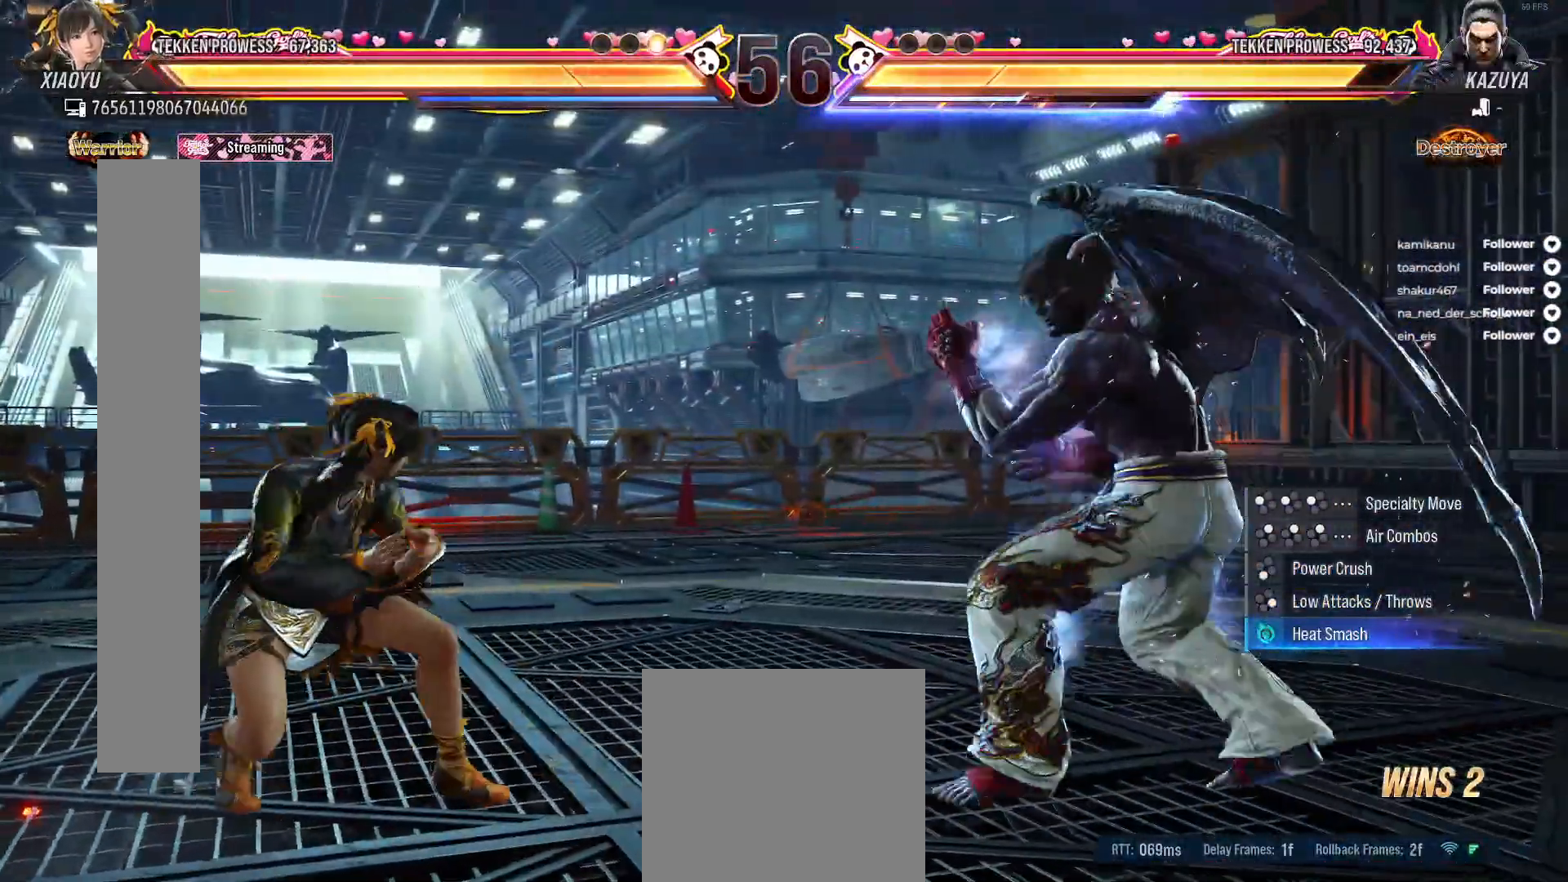
{"buttons": ["DPAD_LEFT"], "right_stick": "center", "events": [[83, "DPAD_LEFT", "up"], [117, "DPAD_LEFT", "down"]]}
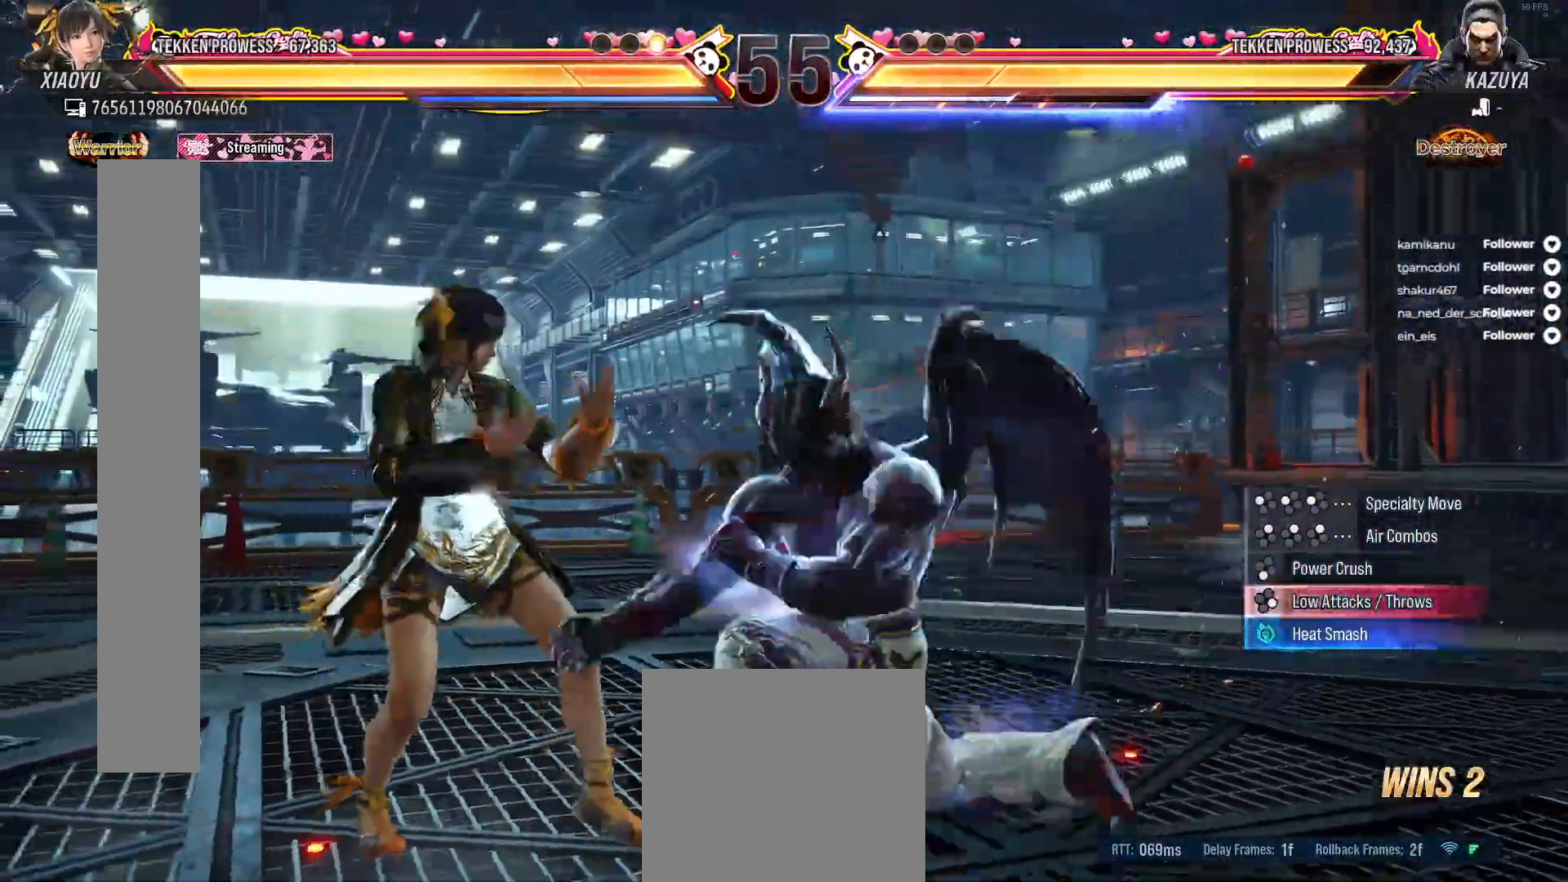
{"buttons": ["DPAD_LEFT"], "right_stick": "center", "events": [[350, "DPAD_LEFT", "up"], [417, "DPAD_LEFT", "down"]]}
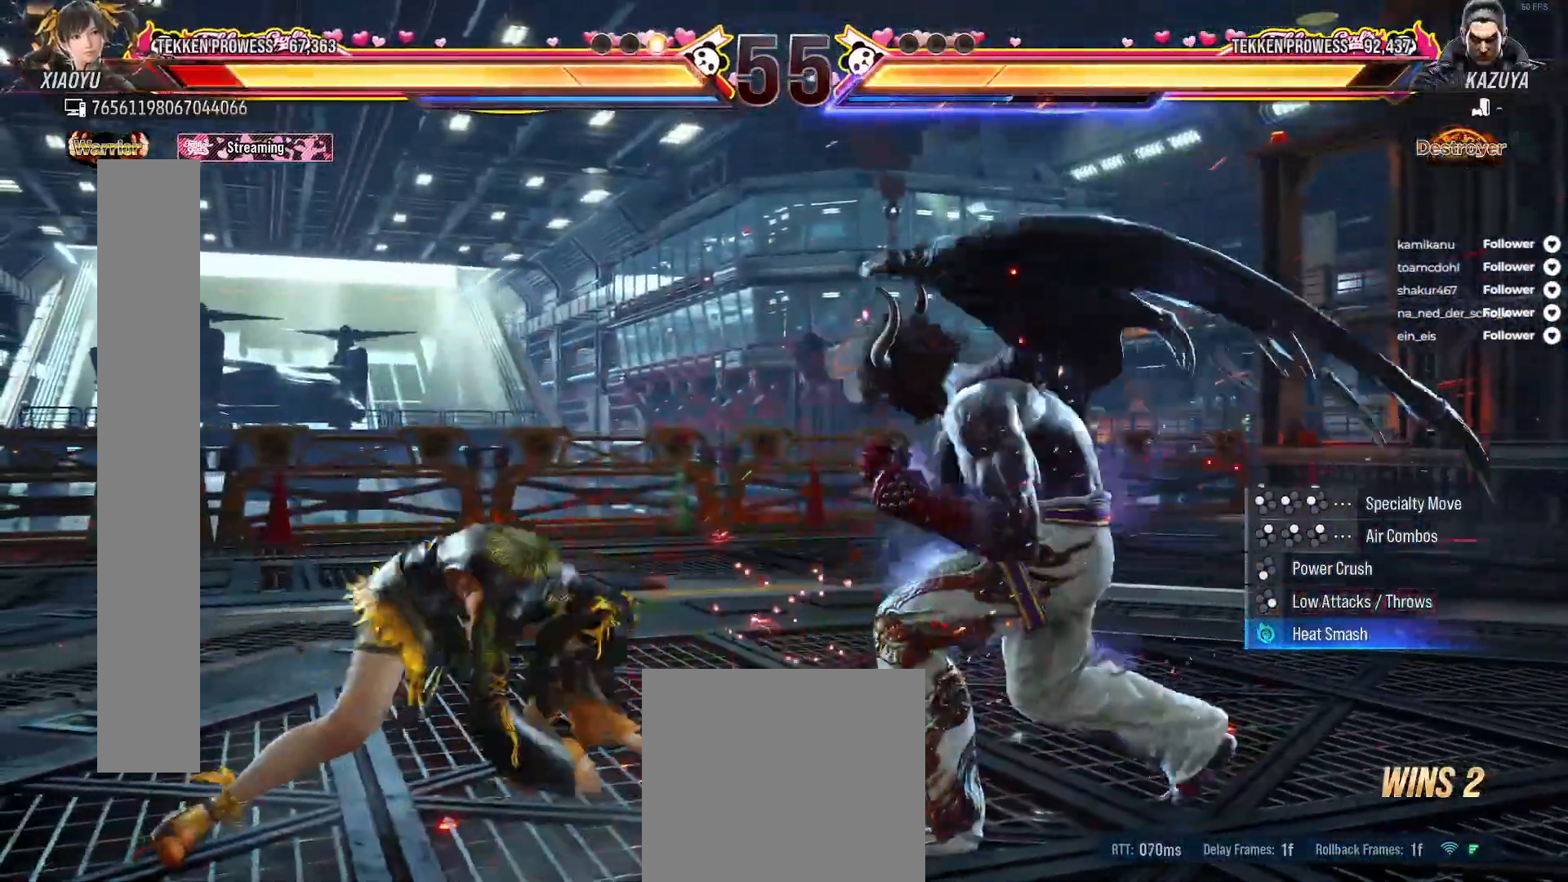
{"buttons": ["DPAD_LEFT"], "right_stick": "center", "events": [[33, "DPAD_LEFT", "up"], [67, "DPAD_LEFT", "down"], [283, "DPAD_DOWN", "down"], [400, "DPAD_DOWN", "up"]]}
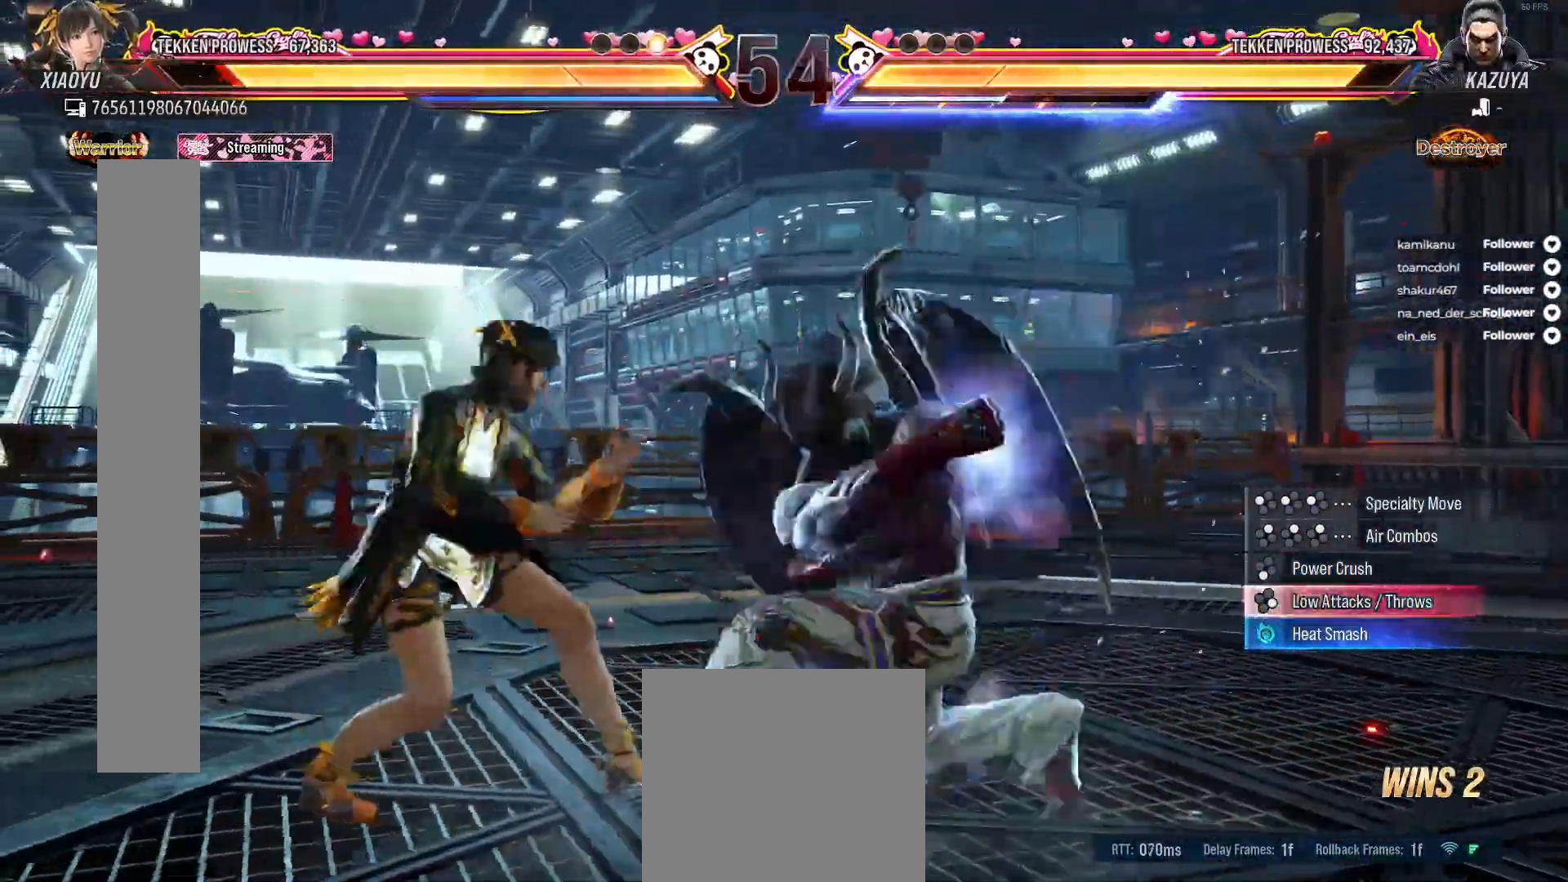
{"buttons": [], "right_stick": "center", "events": [[433, "DPAD_LEFT", "up"]]}
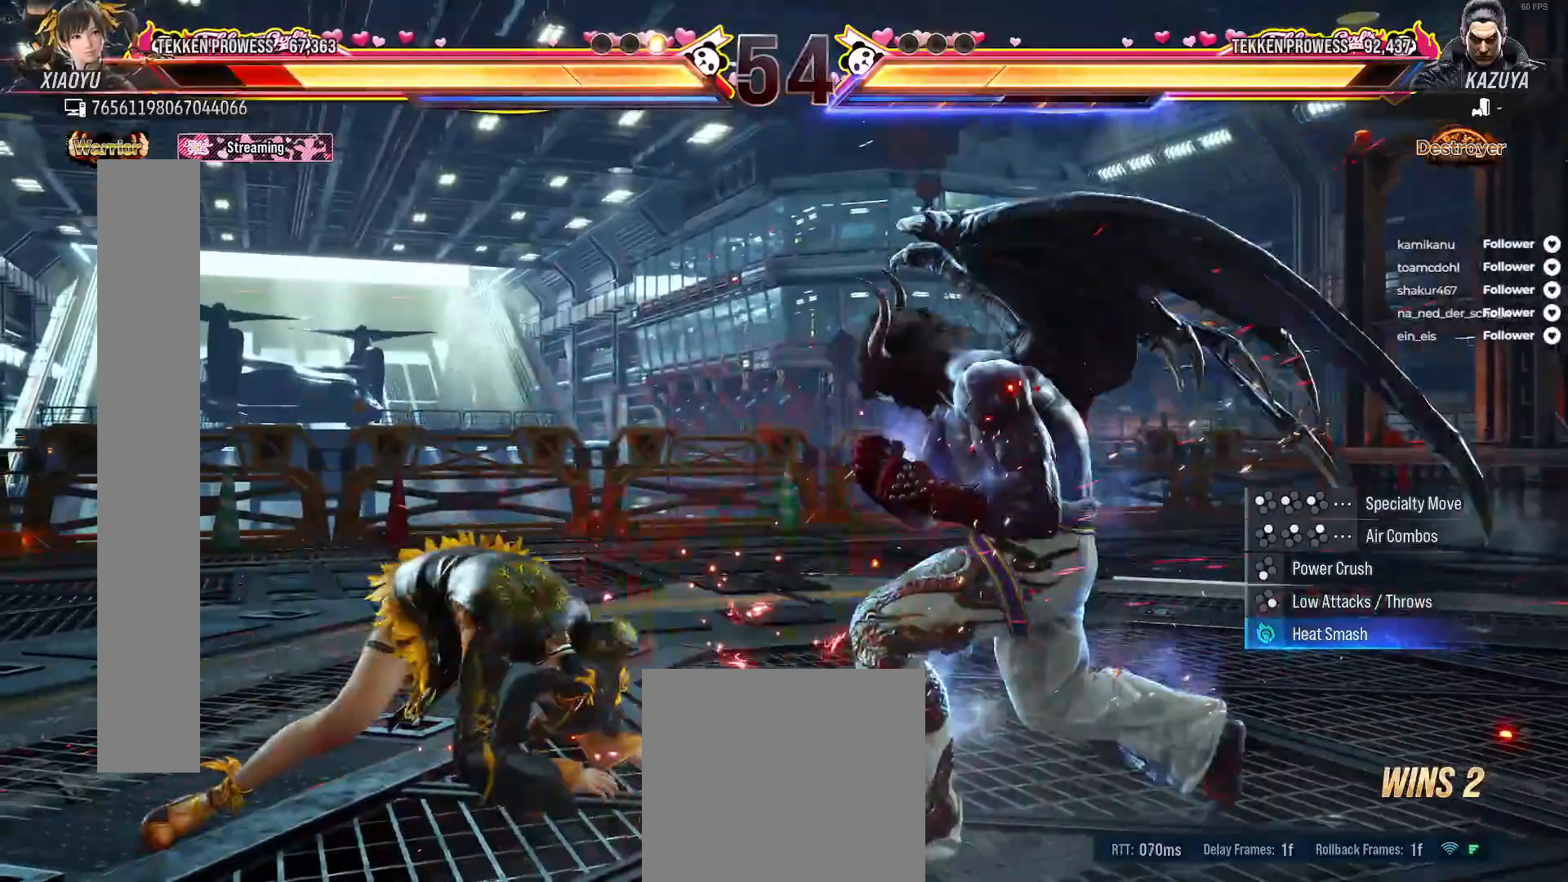
{"buttons": ["DPAD_DOWN", "DPAD_LEFT"], "right_stick": "center", "events": [[17, "DPAD_LEFT", "down"], [117, "DPAD_LEFT", "up"], [183, "DPAD_LEFT", "down"], [483, "DPAD_DOWN", "down"]]}
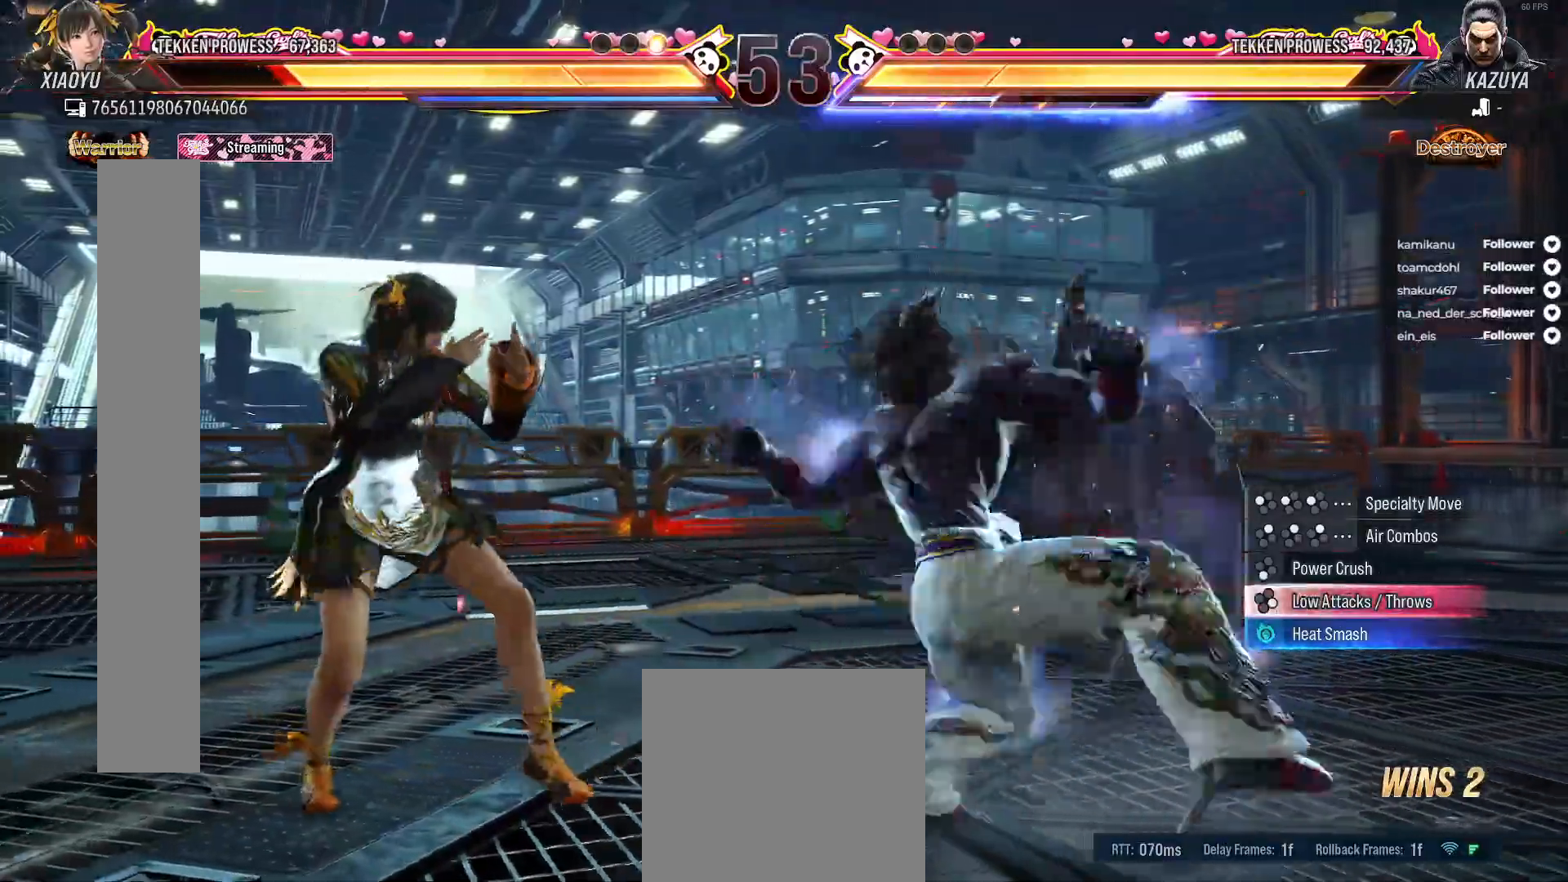
{"buttons": ["DPAD_LEFT"], "right_stick": "center", "events": [[500, "DPAD_DOWN", "up"]]}
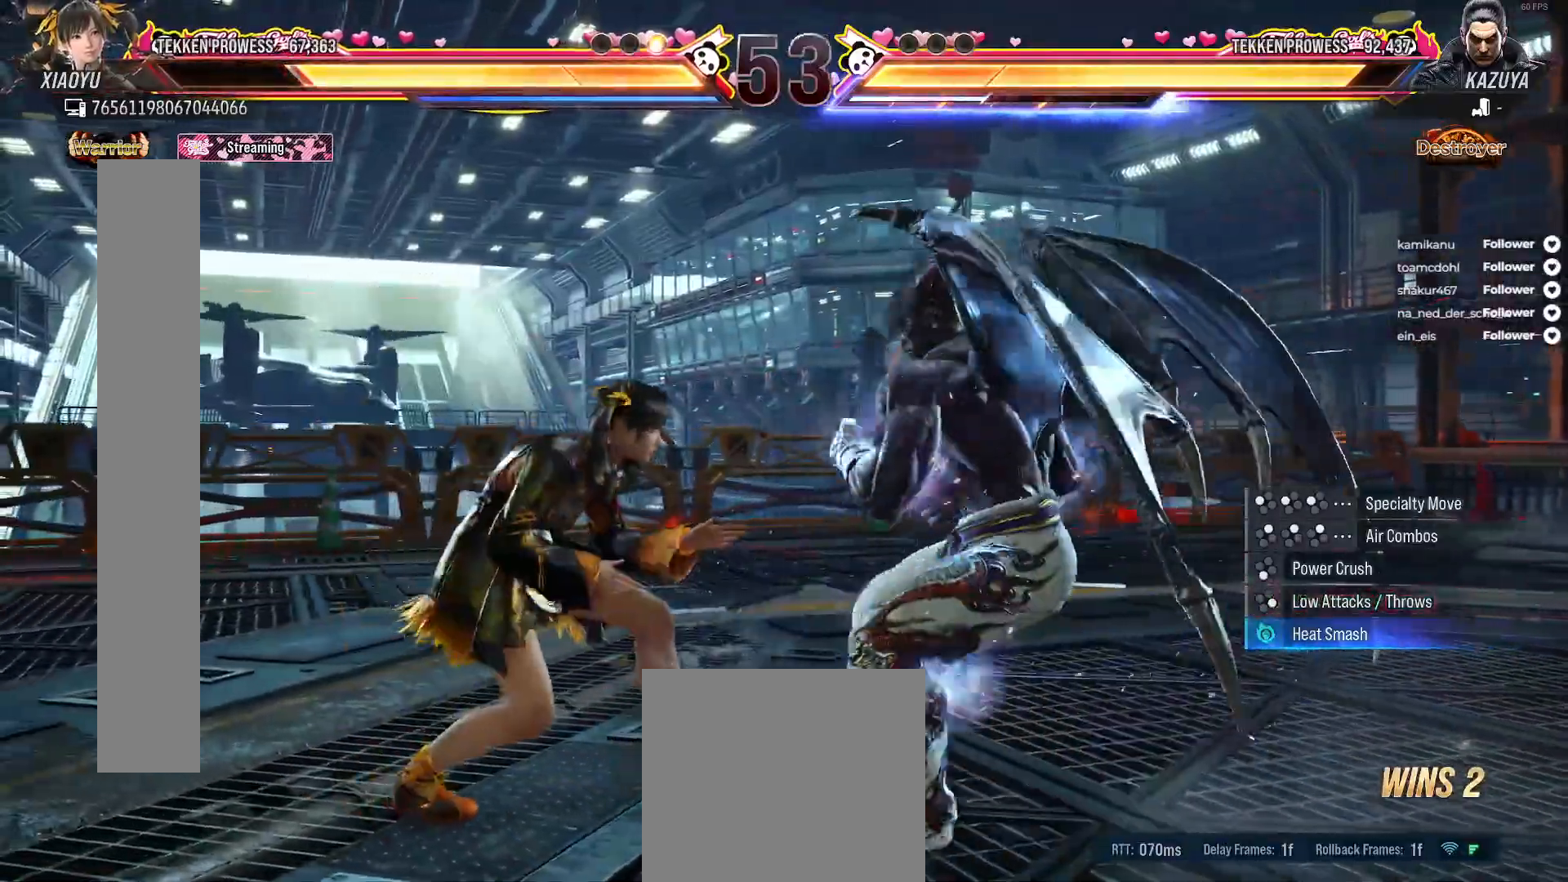
{"buttons": [], "right_stick": "center", "events": [[83, "DPAD_LEFT", "up"], [100, "X", "down"], [200, "X", "up"], [233, "DPAD_RIGHT", "down"], [233, "X", "down"], [383, "DPAD_RIGHT", "up"], [467, "X", "up"]]}
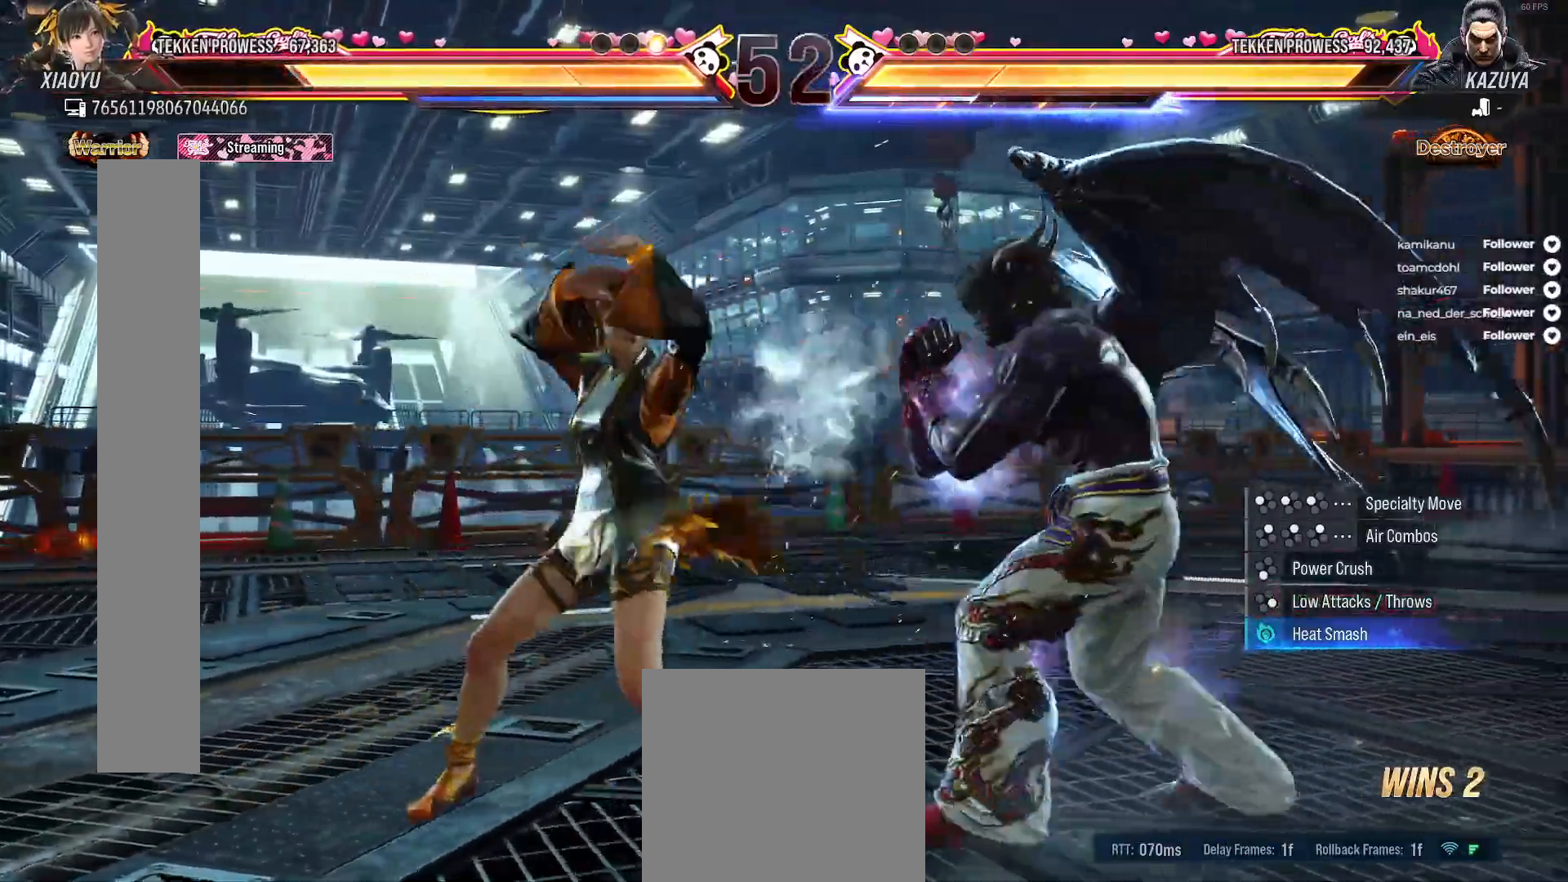
{"buttons": ["Y"], "right_stick": "center", "events": [[150, "DPAD_DOWN", "down"], [183, "X", "down"], [300, "X", "up"], [317, "DPAD_DOWN", "up"], [467, "Y", "down"]]}
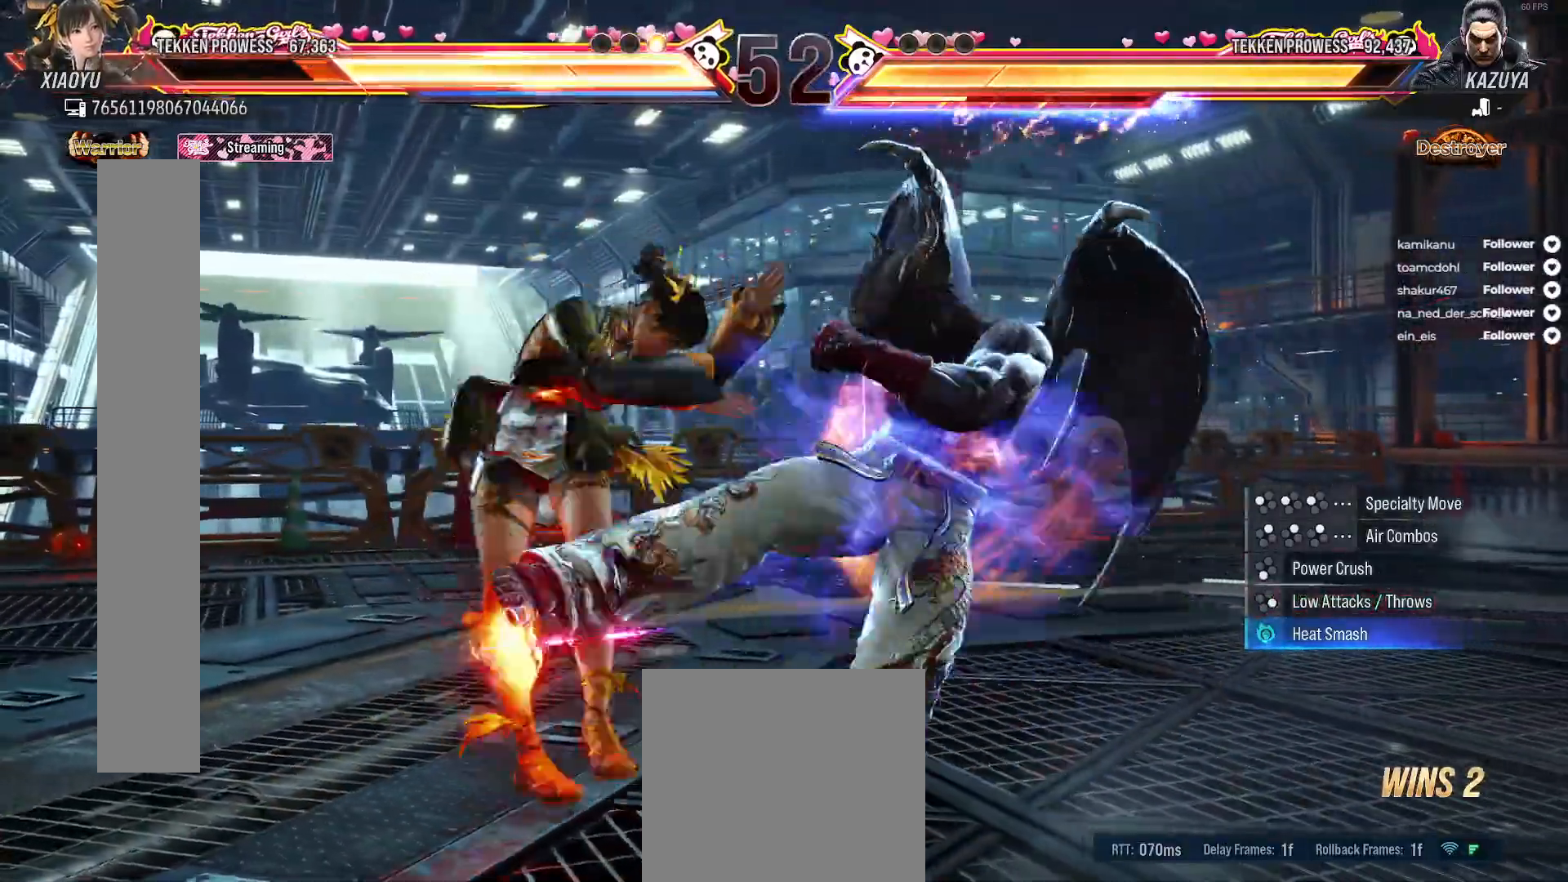
{"buttons": ["X"], "right_stick": "center"}
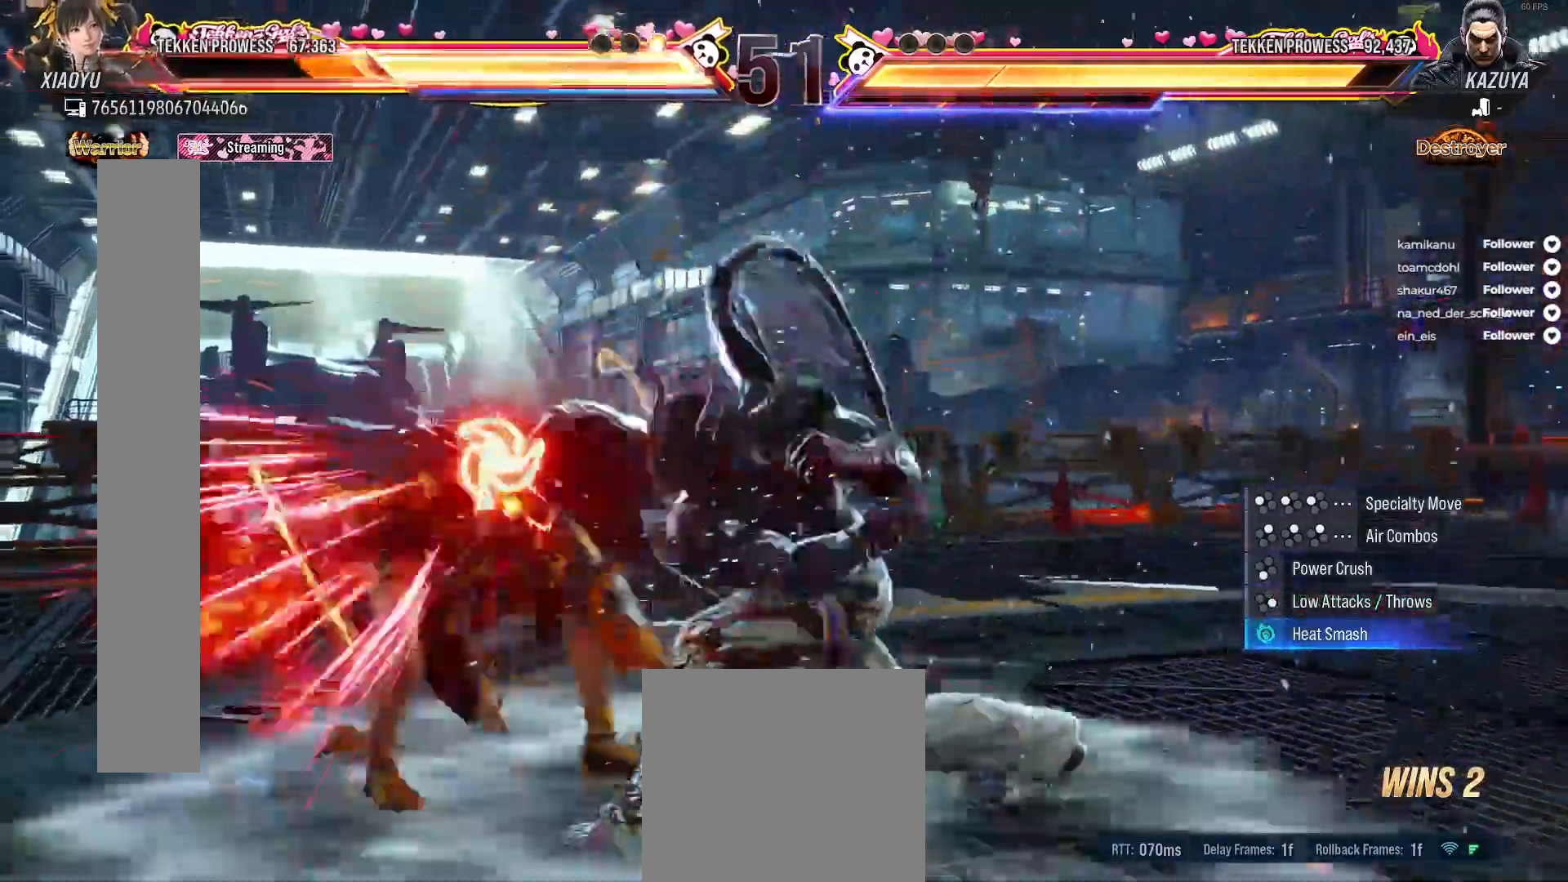
{"buttons": ["A"], "right_stick": "center", "events": [[83, "A", "down"], [200, "A", "up"], [283, "A", "down"], [283, "X", "up"], [367, "A", "up"], [367, "X", "down"], [433, "A", "down"], [433, "X", "up"]]}
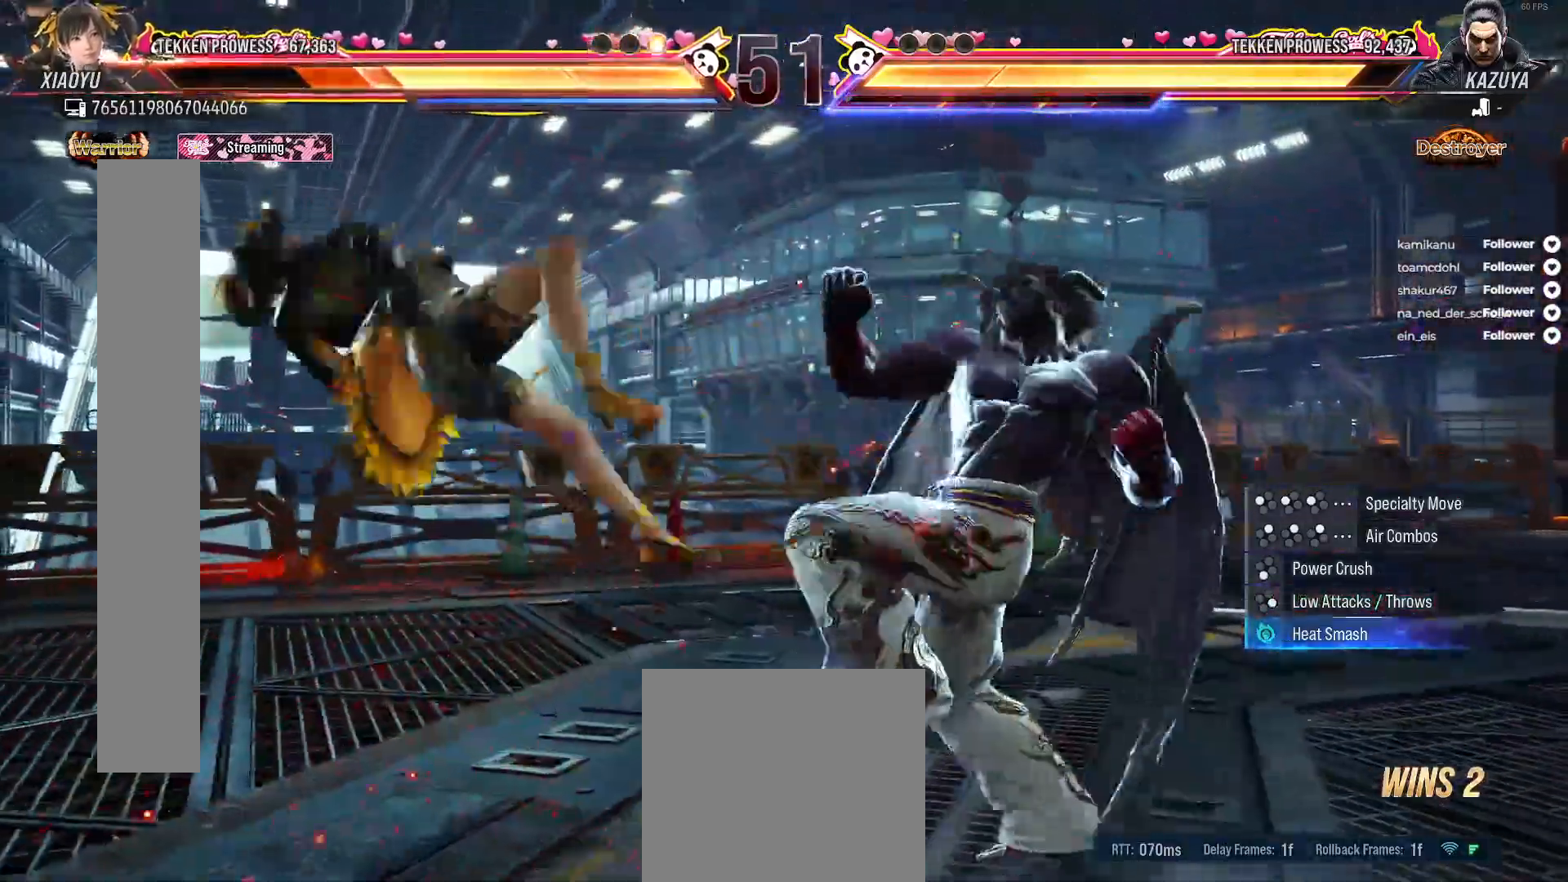
{"buttons": ["X"], "right_stick": "center", "events": [[17, "A", "up"], [17, "X", "down"], [100, "A", "down"], [100, "X", "up"], [183, "X", "down"], [250, "X", "up"], [317, "X", "down"], [417, "X", "up"], [483, "A", "up"], [483, "X", "down"]]}
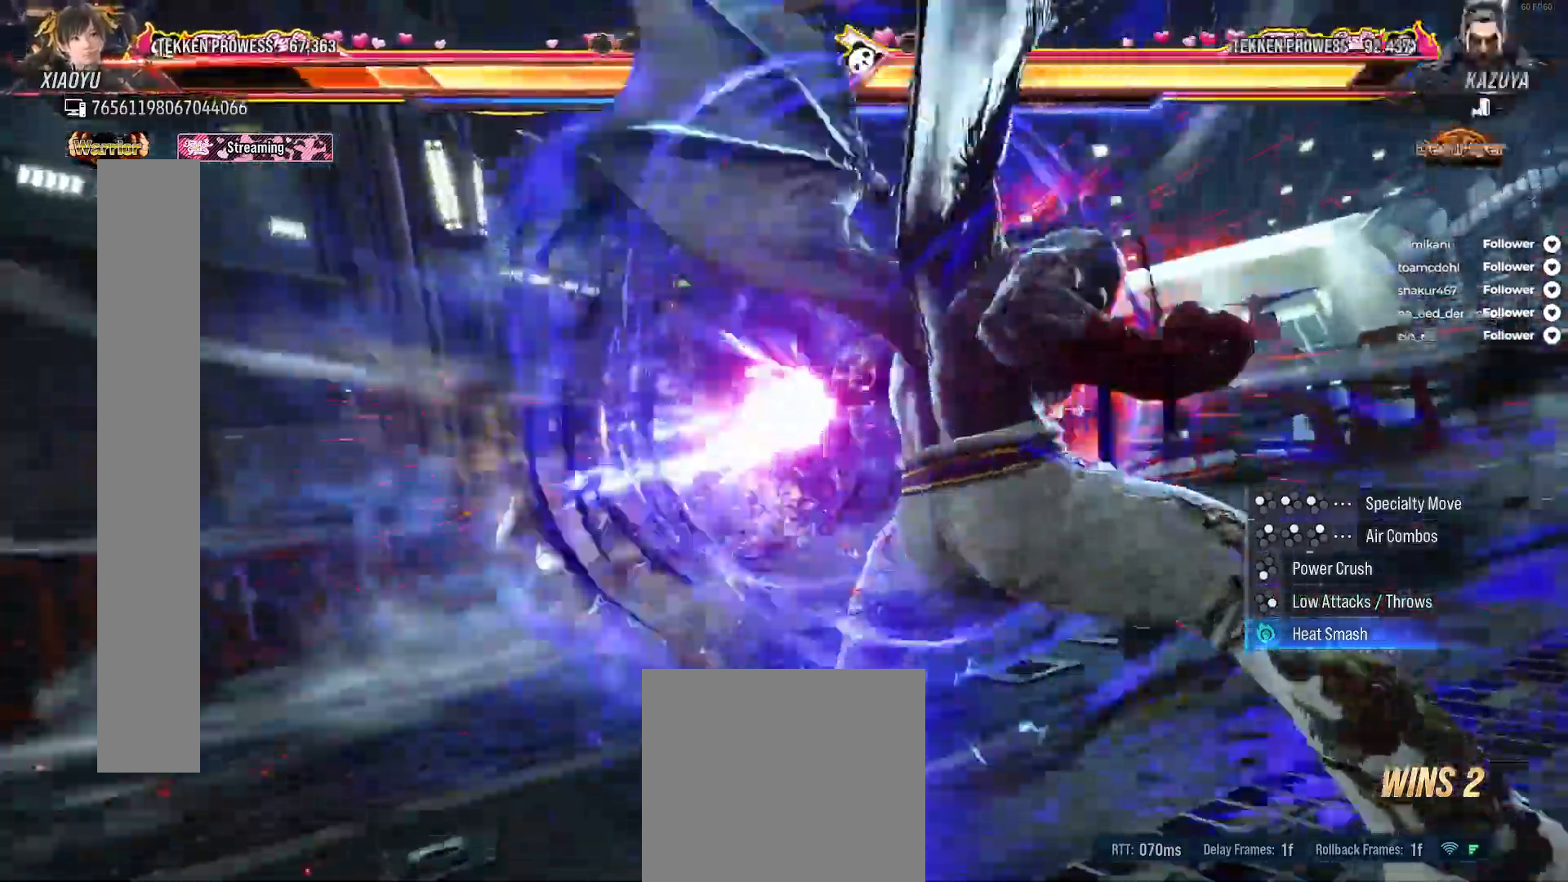
{"buttons": ["X"], "right_stick": "center", "events": [[67, "A", "down"], [67, "X", "up"], [133, "A", "up"], [133, "X", "down"], [233, "A", "down"], [233, "X", "up"], [317, "X", "down"], [383, "X", "up"], [467, "A", "up"], [467, "X", "down"]]}
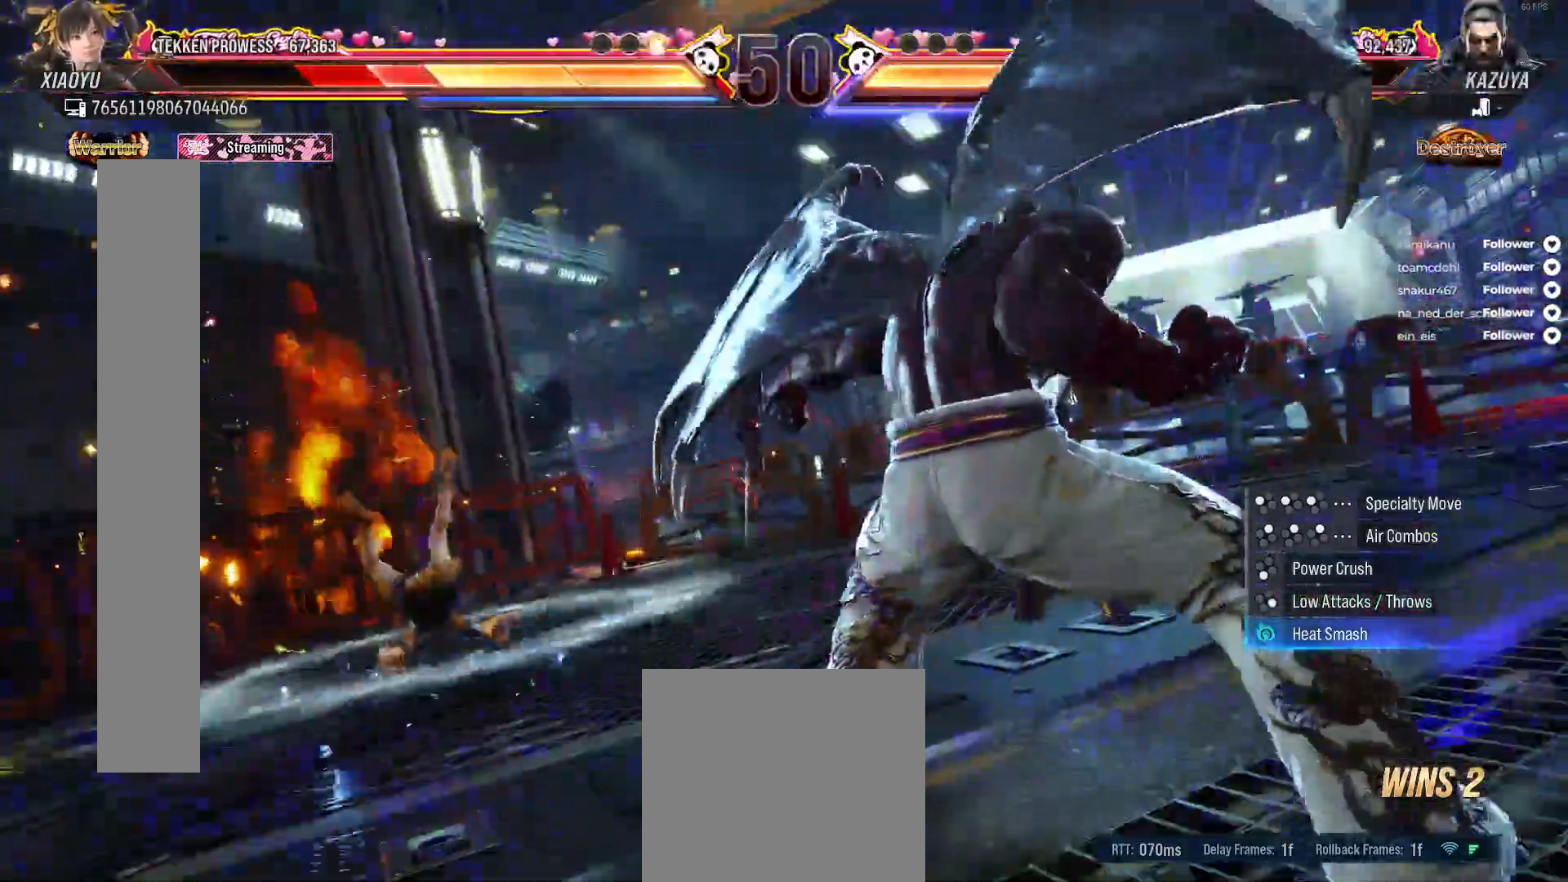
{"buttons": ["X"], "right_stick": "center", "events": [[50, "A", "down"], [50, "X", "up"], [117, "A", "up"], [117, "X", "down"], [200, "A", "down"], [200, "X", "up"], [267, "A", "up"], [267, "X", "down"], [367, "A", "down"], [367, "X", "up"], [417, "A", "up"], [417, "X", "down"]]}
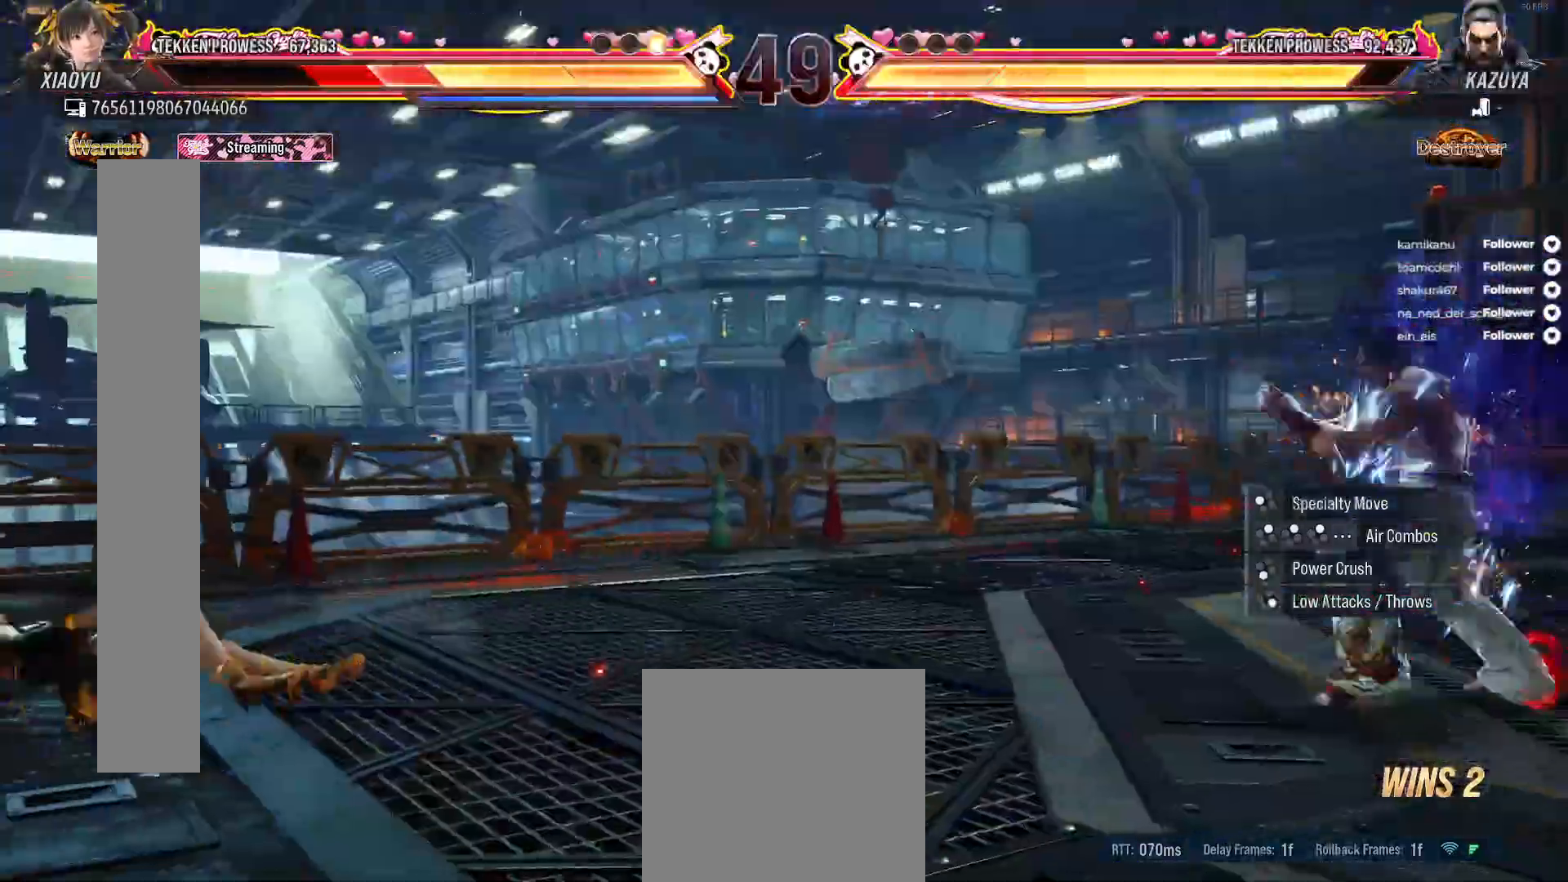
{"buttons": ["X", "DPAD_LEFT"], "right_stick": "center", "events": [[17, "A", "down"], [17, "X", "up"], [83, "A", "up"], [83, "X", "down"], [167, "A", "down"], [167, "X", "up"], [200, "DPAD_LEFT", "down"], [250, "A", "up"], [250, "X", "down"], [333, "DPAD_LEFT", "up"], [383, "DPAD_LEFT", "down"]]}
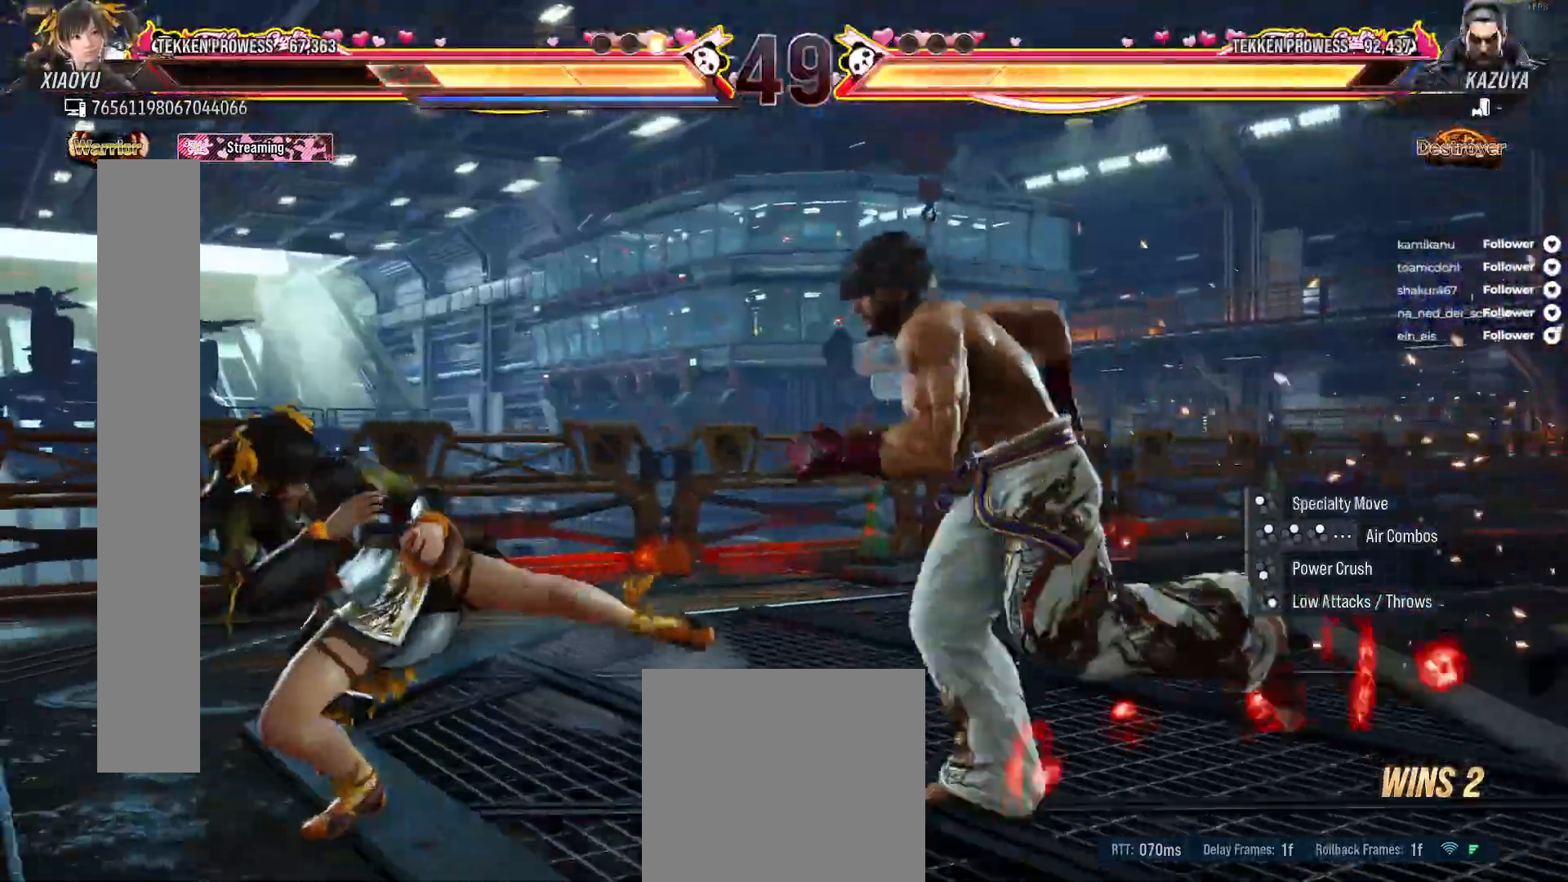
{"buttons": ["DPAD_LEFT"], "right_stick": "center", "events": [[67, "X", "up"], [433, "DPAD_LEFT", "up"], [500, "DPAD_LEFT", "down"]]}
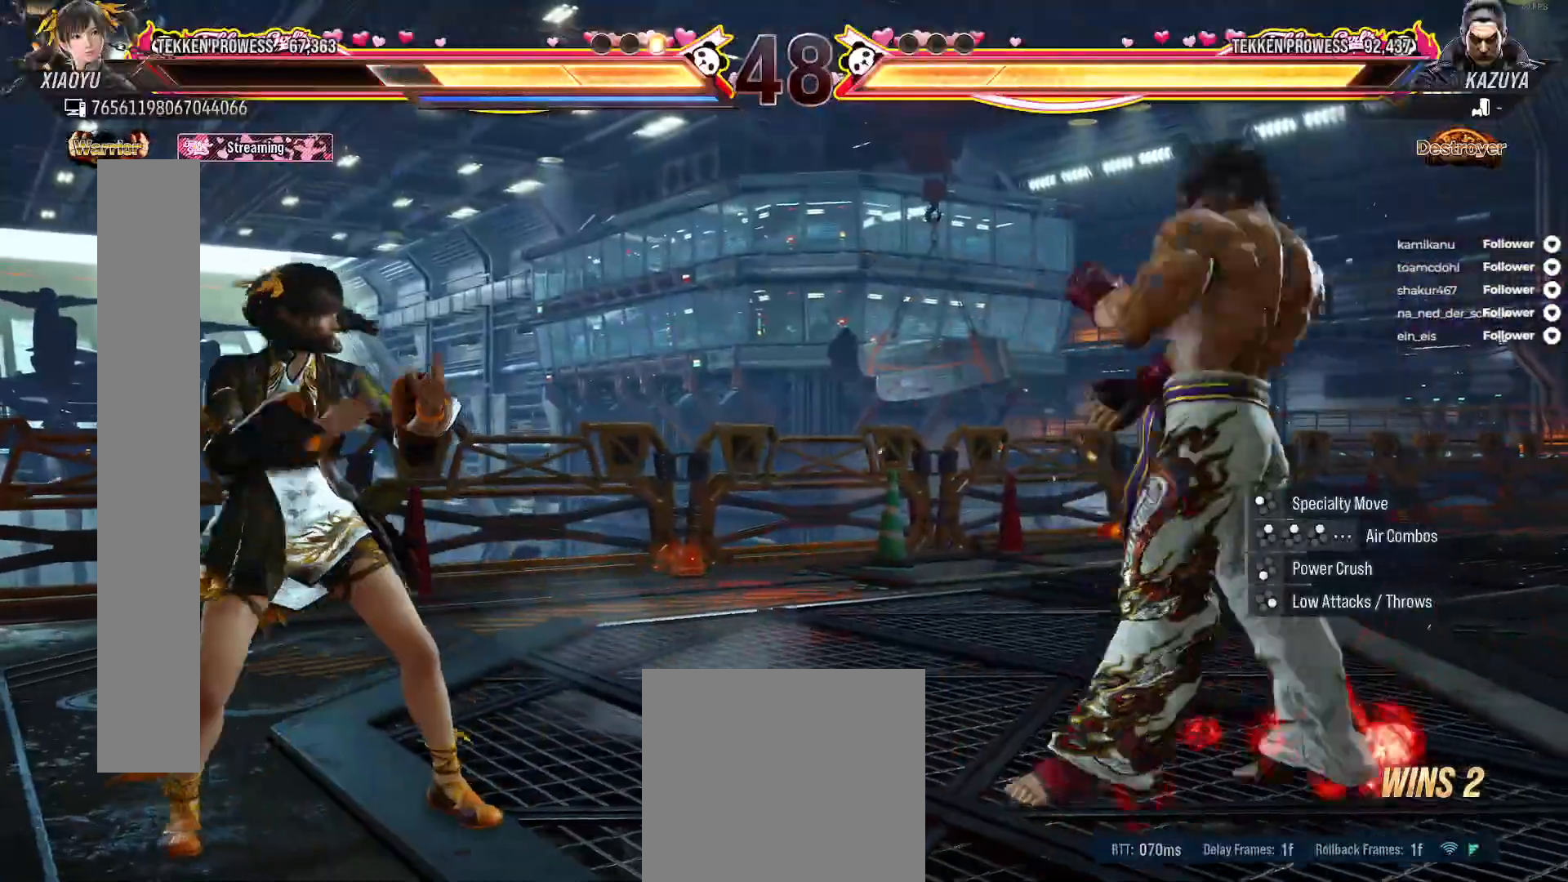
{"buttons": [], "right_stick": "center", "events": [[100, "DPAD_LEFT", "up"], [150, "DPAD_LEFT", "down"], [500, "DPAD_LEFT", "up"]]}
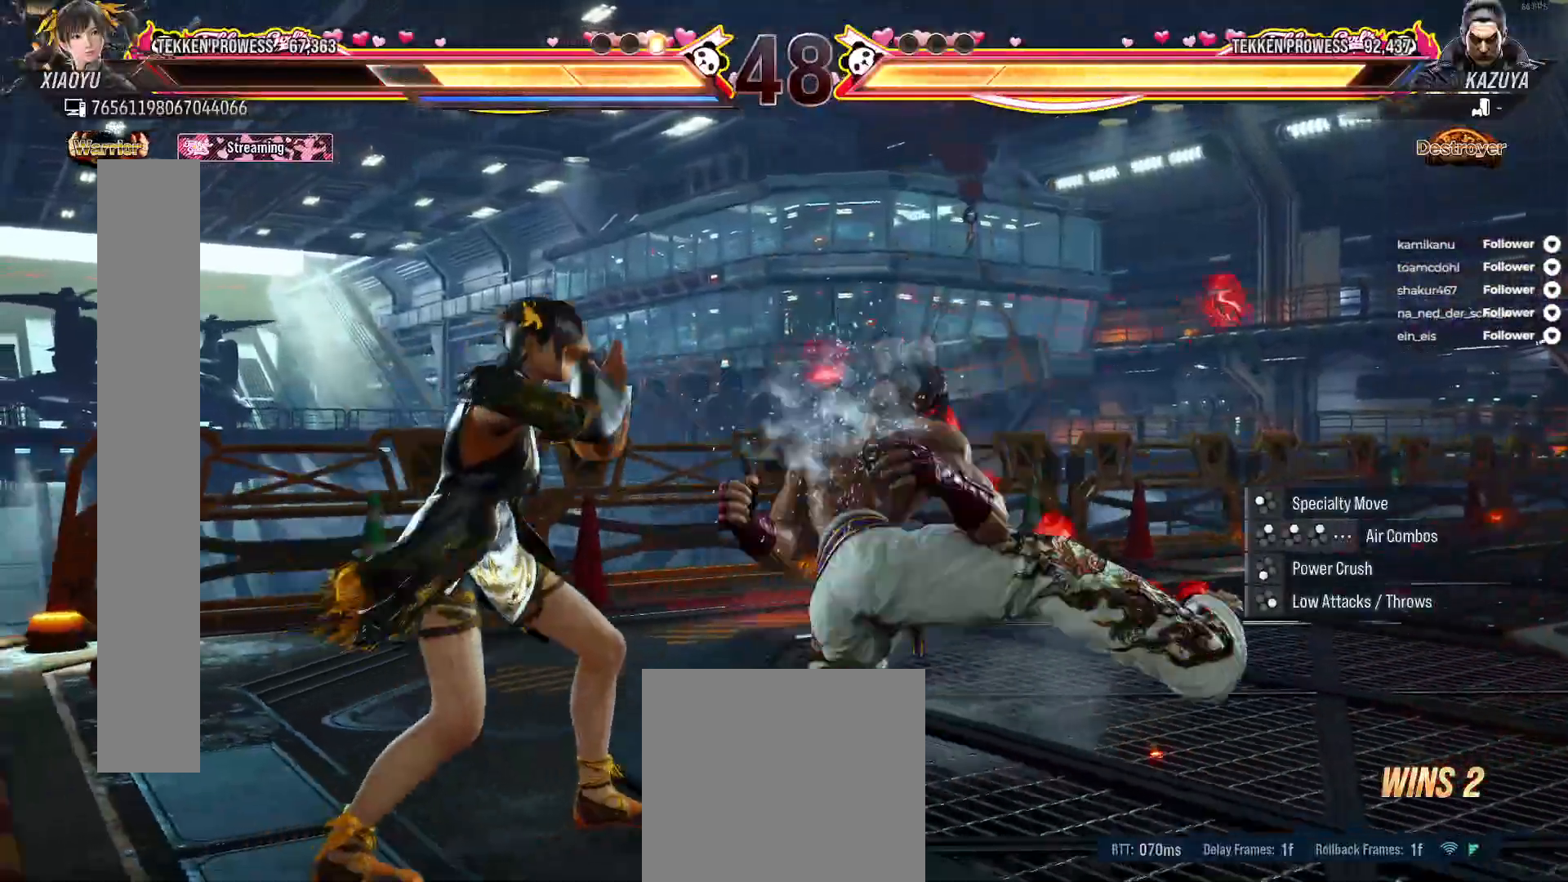
{"buttons": [], "right_stick": "center", "events": [[67, "DPAD_DOWN", "down"], [83, "A", "down"], [117, "DPAD_LEFT", "down"], [133, "A", "up"], [367, "DPAD_DOWN", "up"], [367, "DPAD_LEFT", "up"]]}
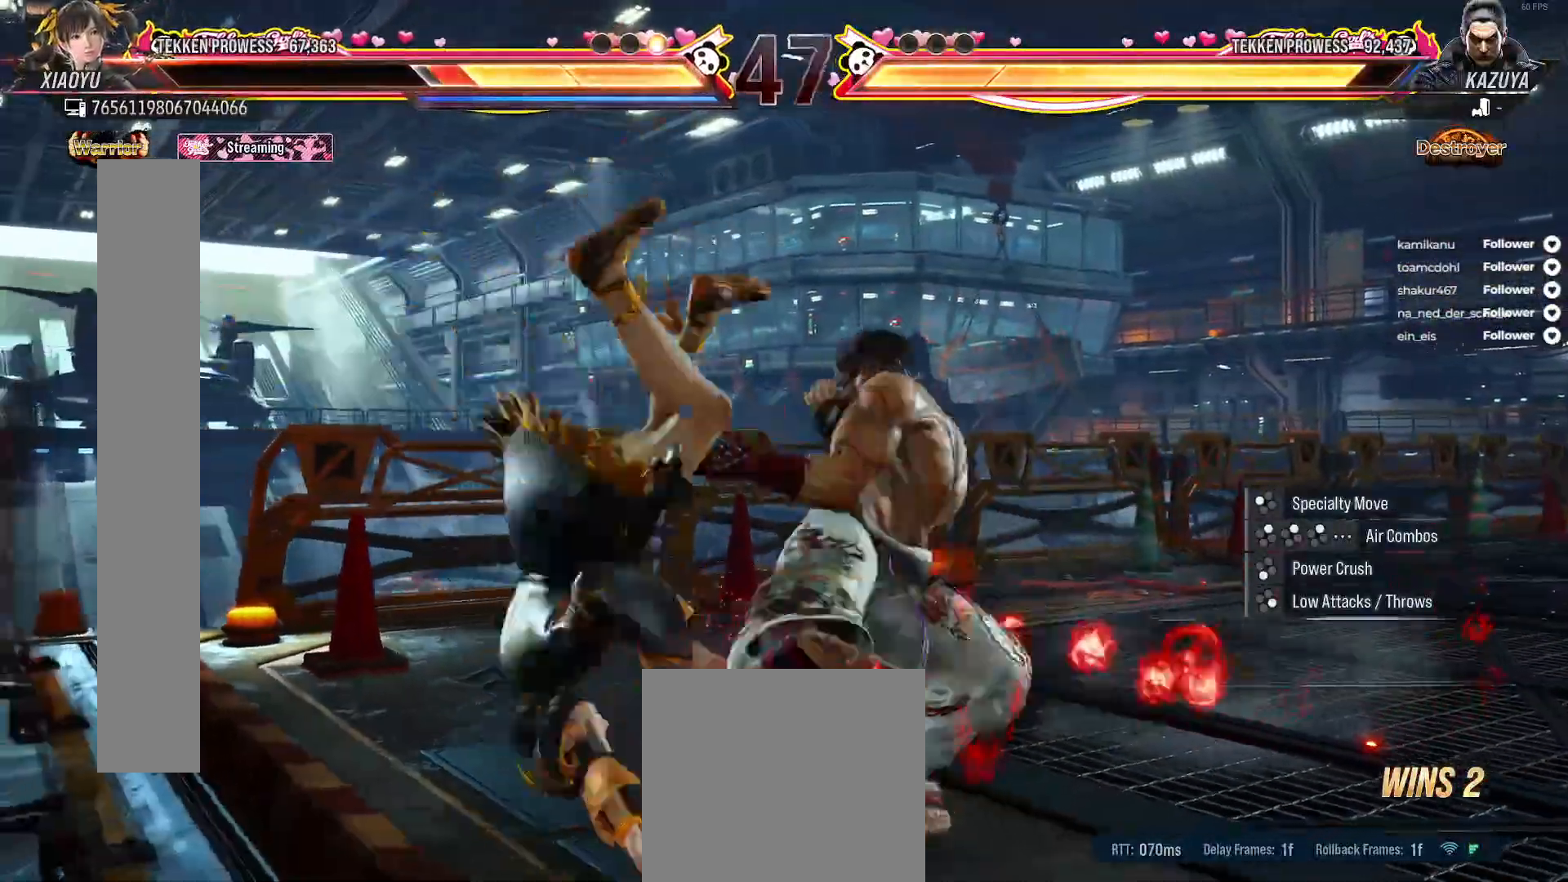
{"buttons": [], "right_stick": "center", "events": [[167, "X", "down"], [283, "X", "up"], [367, "X", "down"], [433, "X", "up"]]}
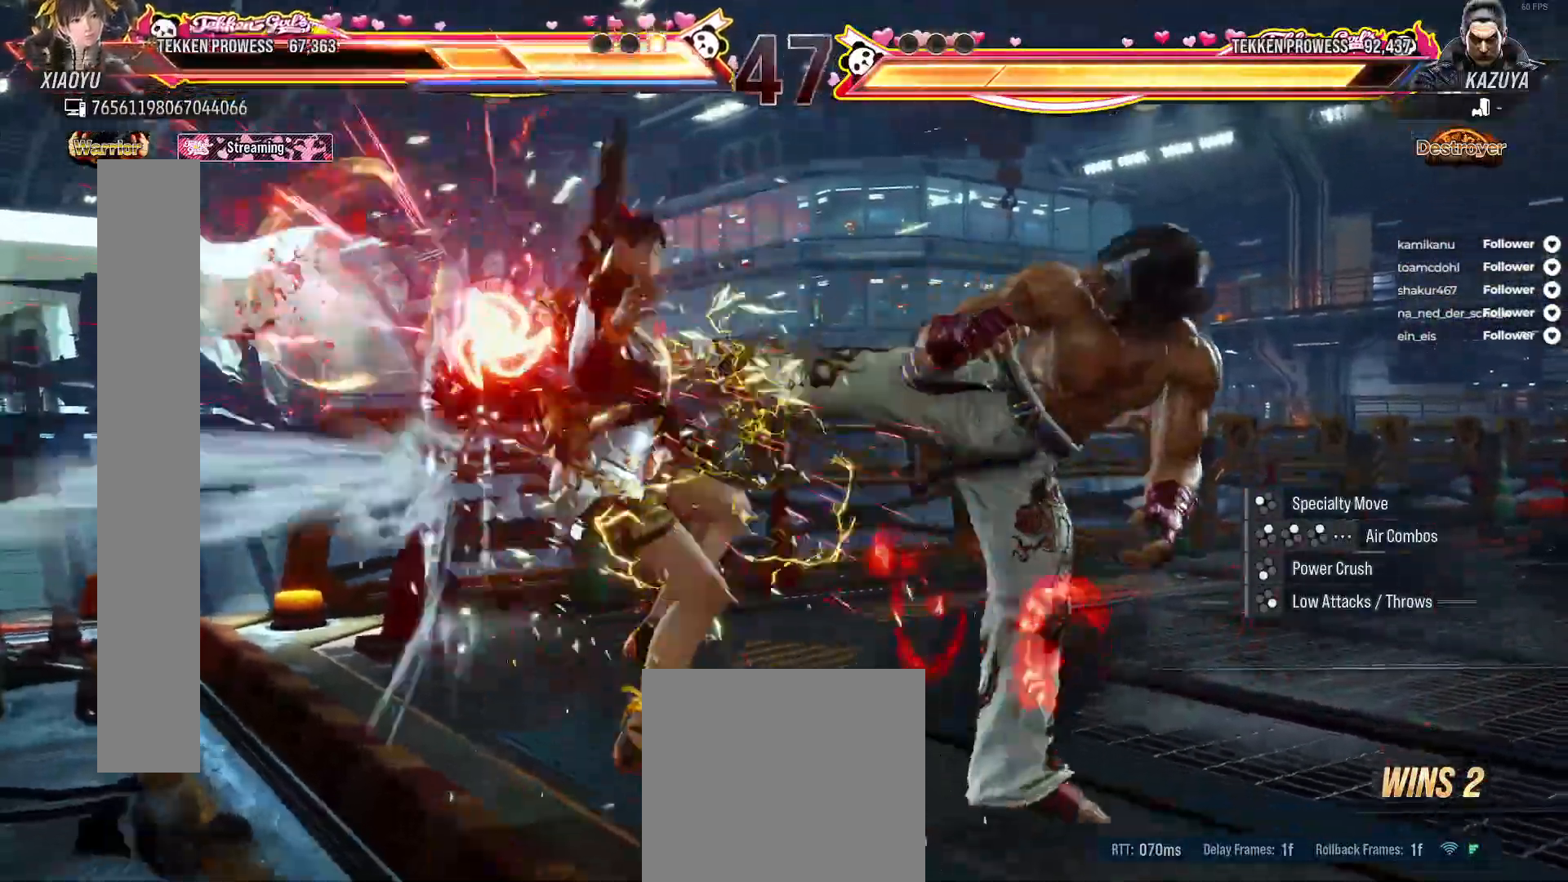
{"buttons": ["X"], "right_stick": "center", "events": [[17, "X", "down"], [100, "X", "up"], [183, "X", "down"], [250, "X", "up"], [333, "X", "down"], [417, "X", "up"], [483, "X", "down"]]}
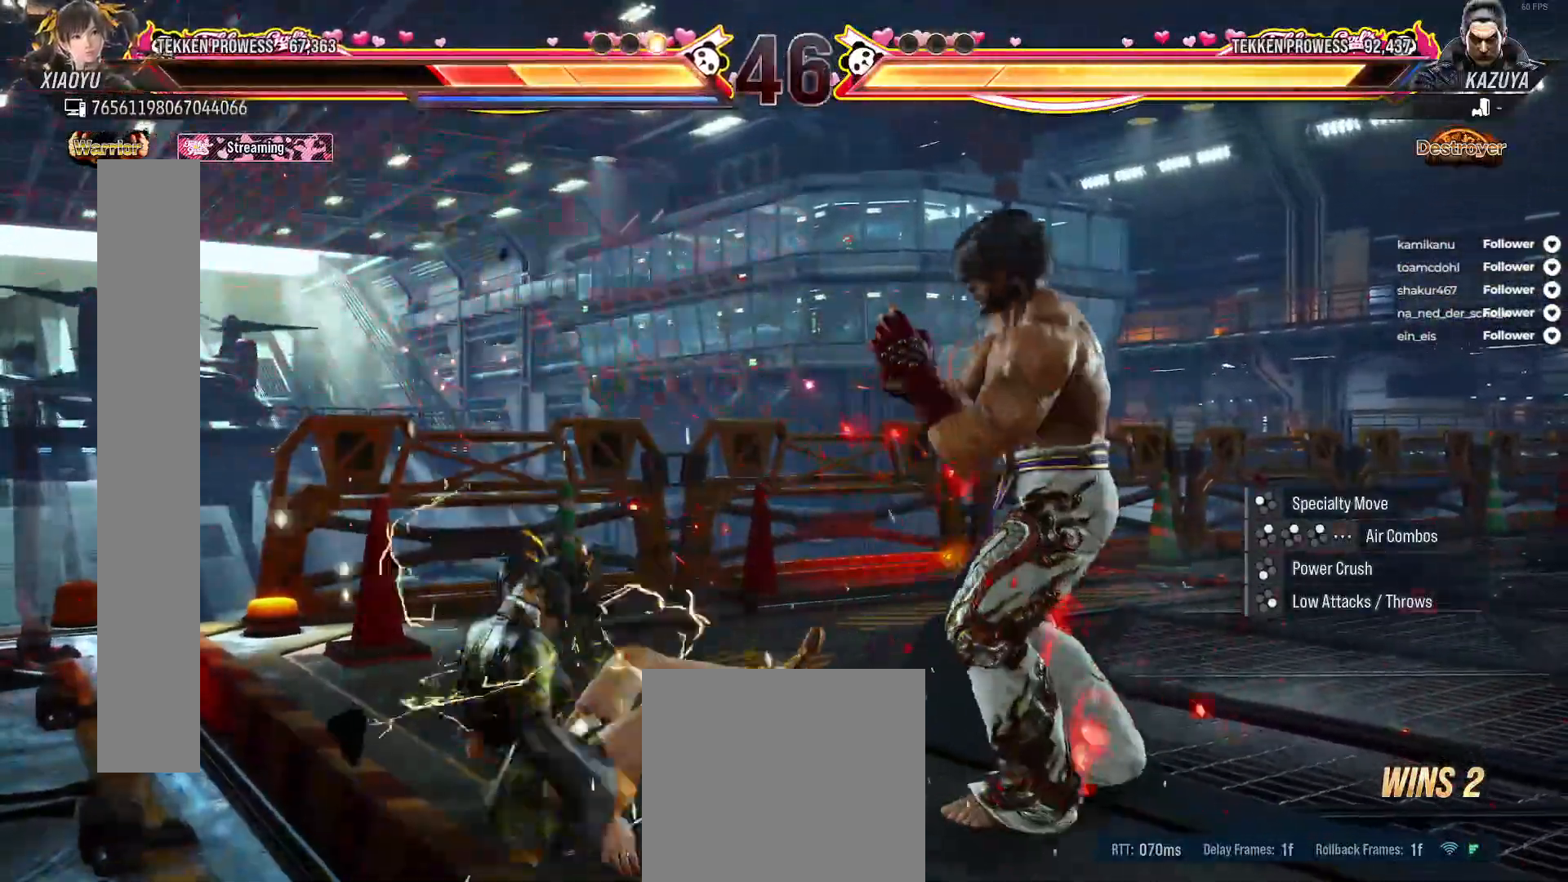
{"buttons": ["X"], "right_stick": "center", "events": [[67, "X", "up"], [150, "X", "down"], [217, "X", "up"], [300, "X", "down"]]}
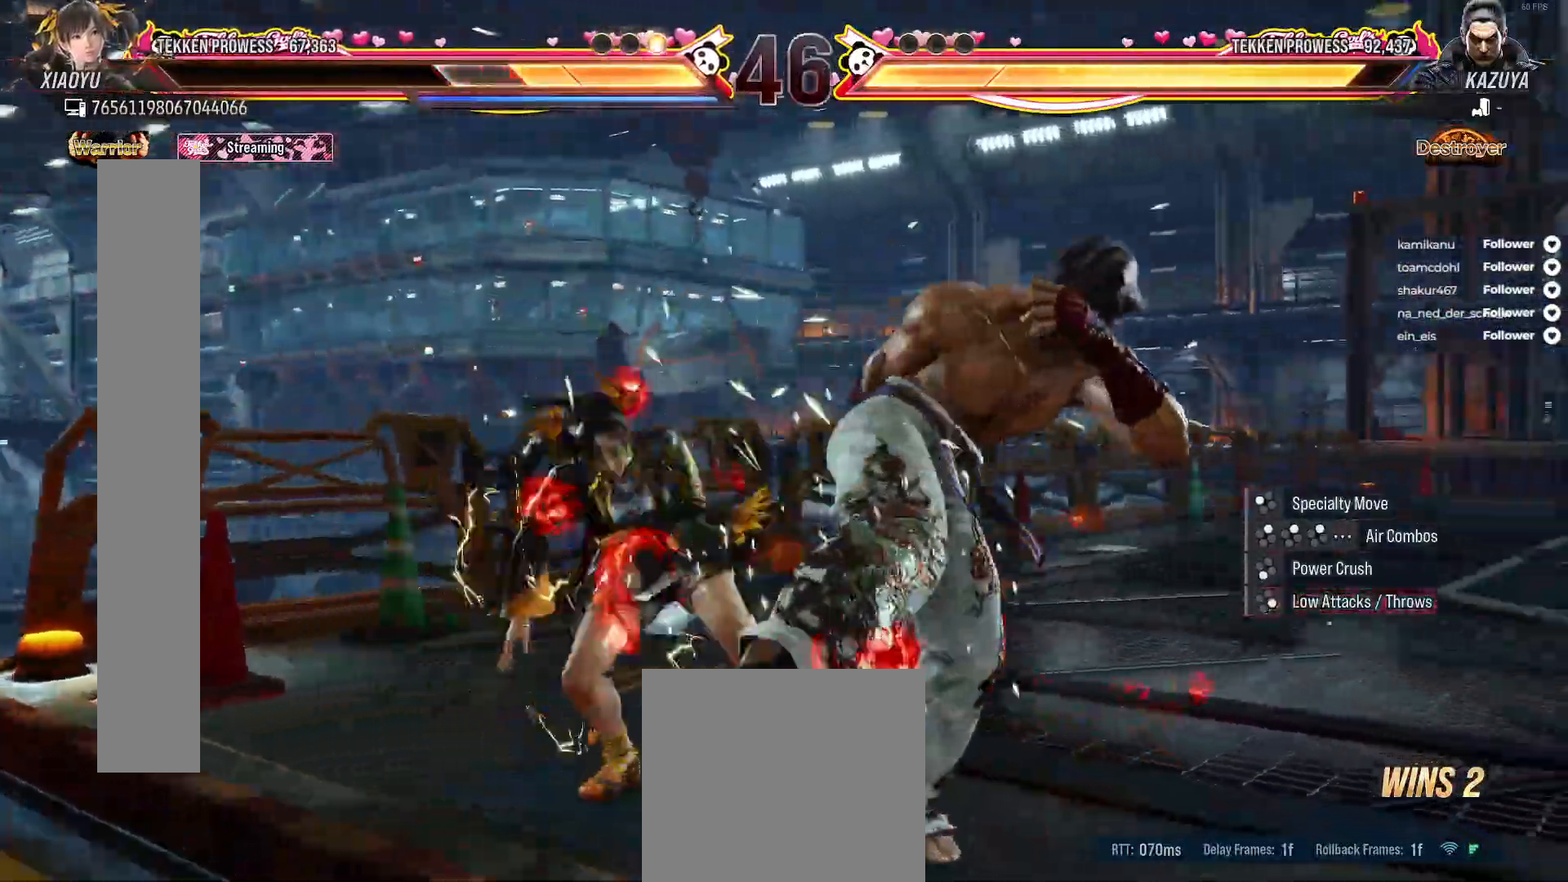
{"buttons": ["DPAD_RIGHT"], "right_stick": "center", "events": [[33, "X", "up"], [117, "X", "down"], [200, "X", "up"], [267, "X", "down"], [350, "X", "up"], [433, "DPAD_RIGHT", "down"], [433, "X", "down"], [500, "X", "up"]]}